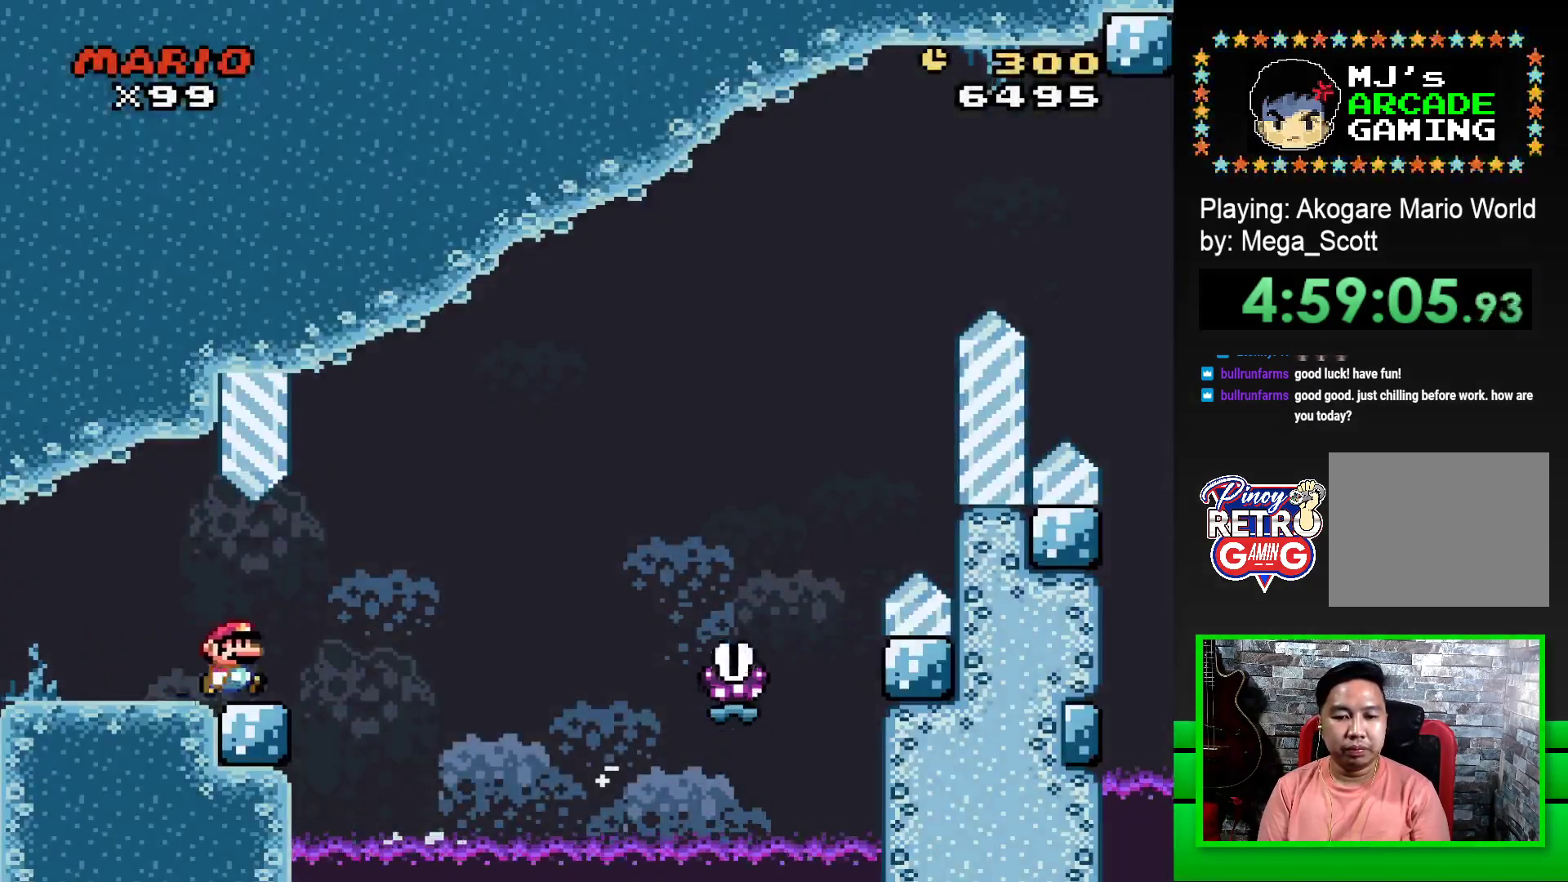
Gameplay with a controller (PlayStation layout); each line is a JSON object with the inputs held at the frame after it. "events" lists button and stick changes between this image and that frame as [ms after this image, input, new state], when the widget could be followed in between. Not read: left_stick right_stick.
{"buttons": ["SQUARE", "R1", "DPAD_RIGHT"], "events": [[33, "R1", "down"]]}
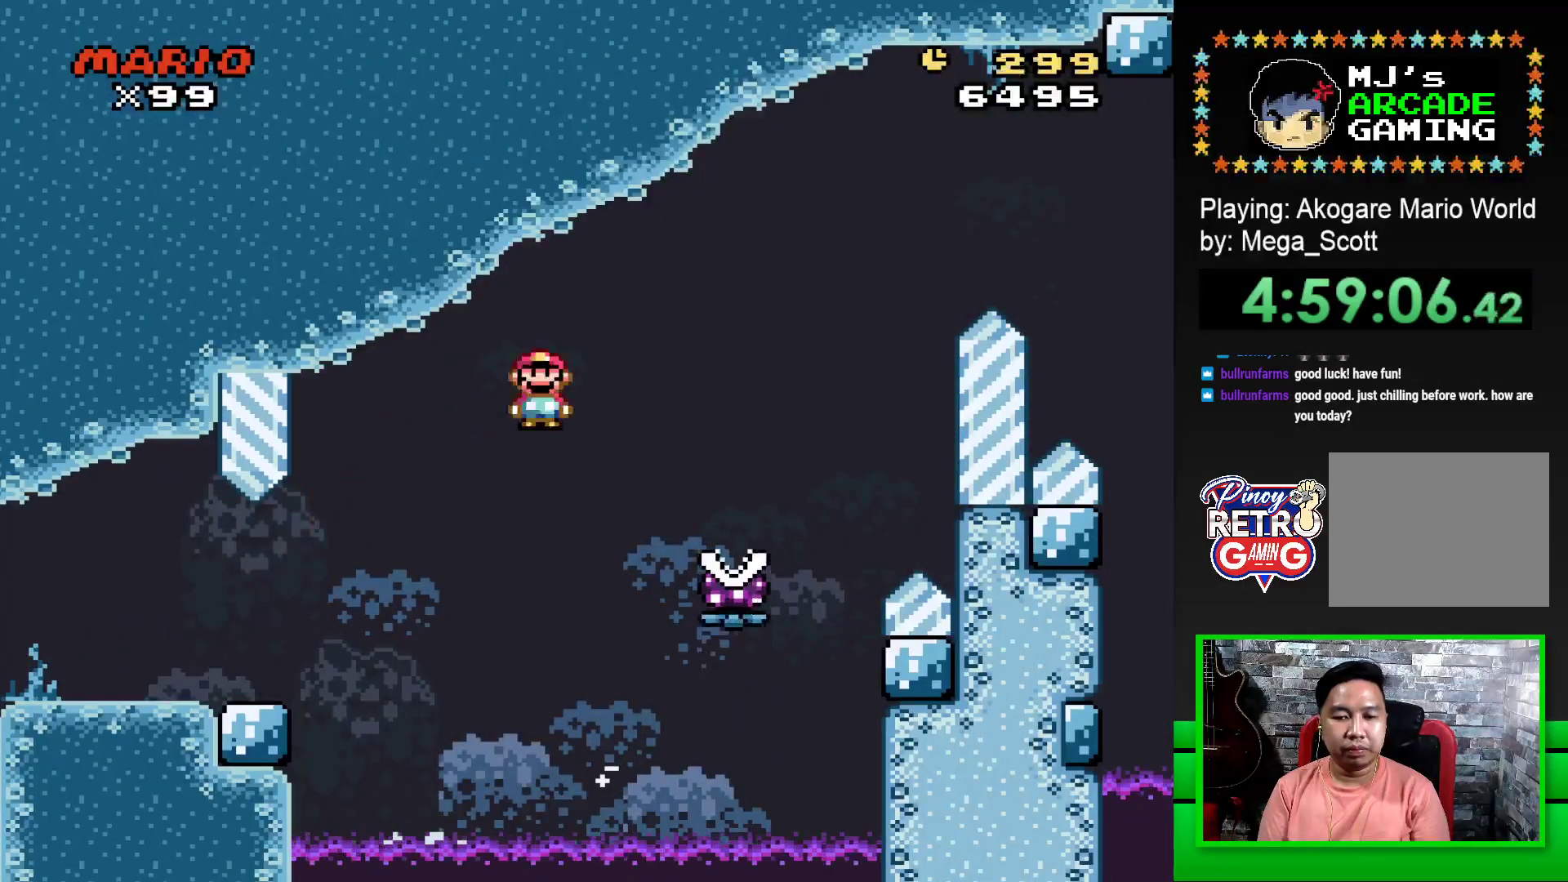
{"buttons": ["SQUARE", "R1", "DPAD_RIGHT"], "events": []}
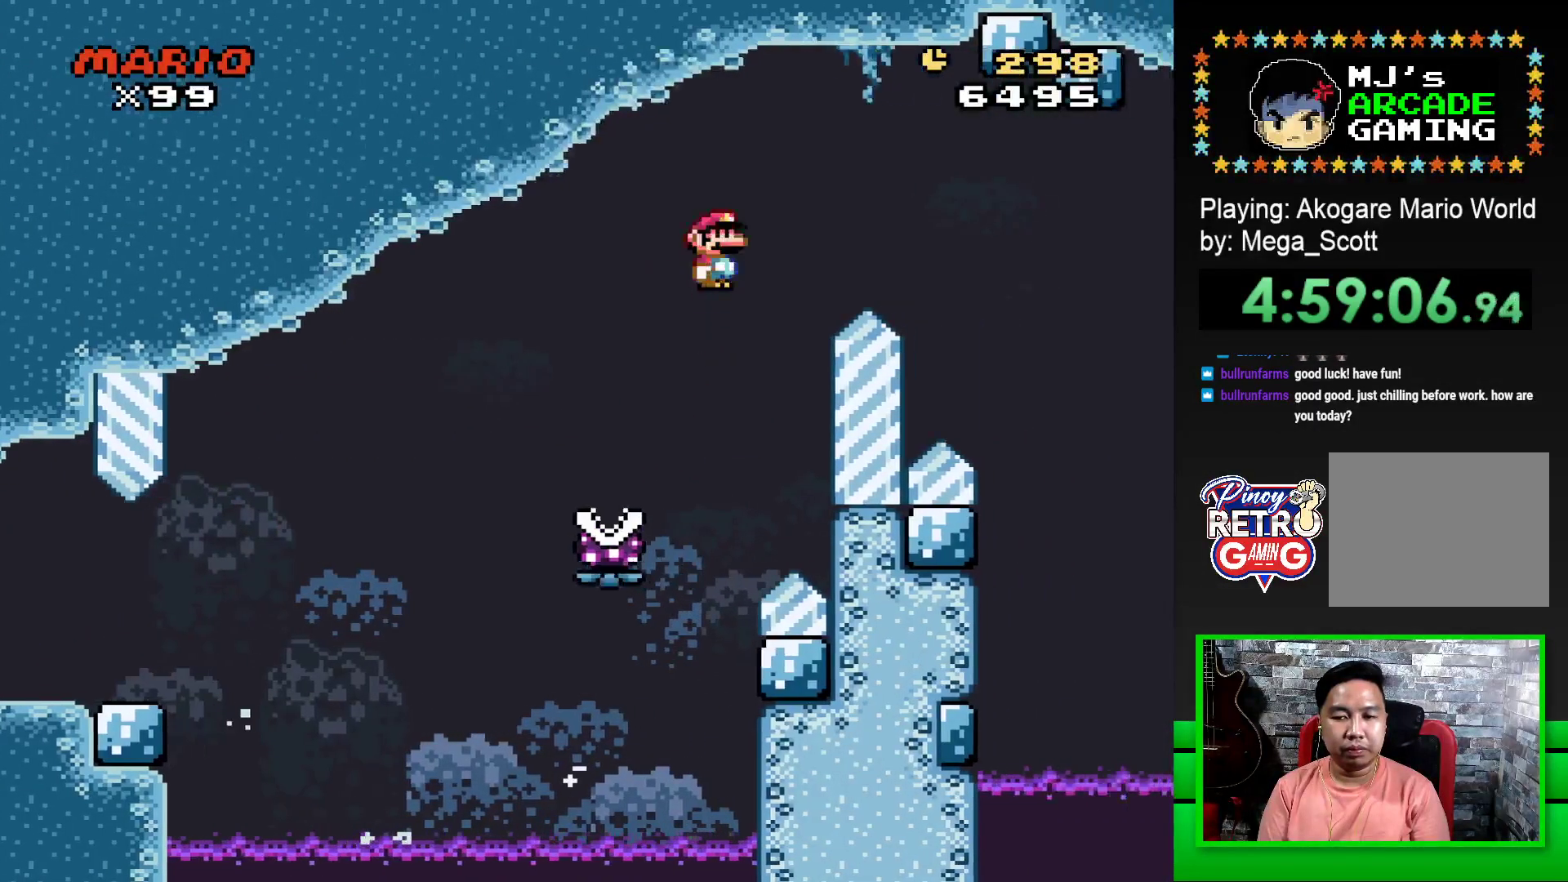
{"buttons": ["SQUARE", "R1", "DPAD_RIGHT"], "events": []}
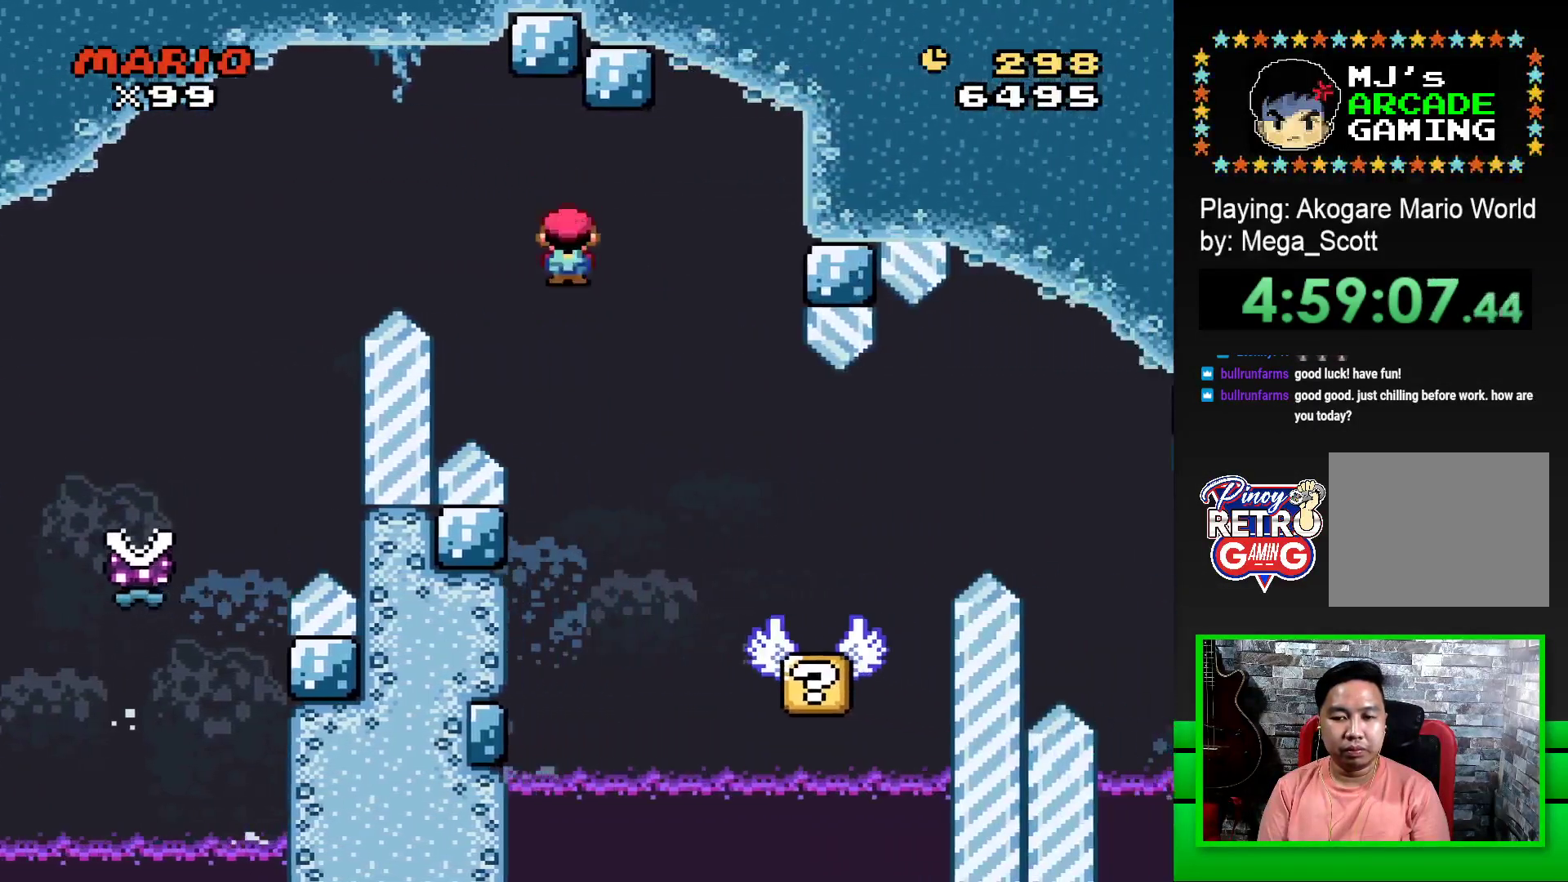
{"buttons": ["SQUARE"], "events": [[133, "DPAD_RIGHT", "up"], [183, "R1", "up"], [250, "DPAD_LEFT", "down"], [383, "DPAD_LEFT", "up"]]}
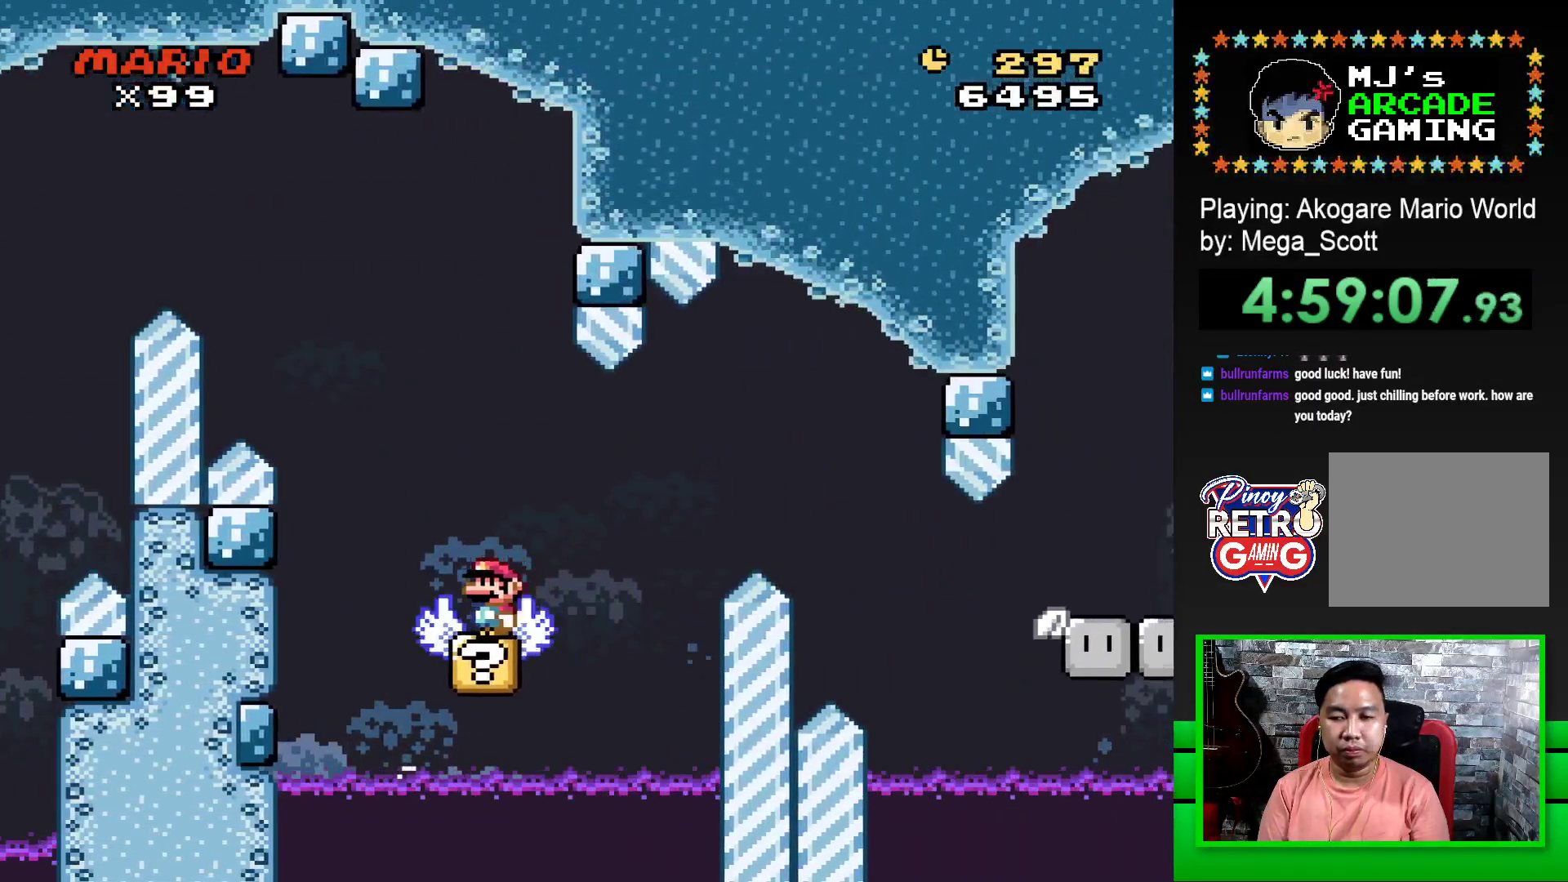
{"buttons": ["SQUARE"], "events": [[283, "DPAD_LEFT", "down"], [367, "DPAD_LEFT", "up"]]}
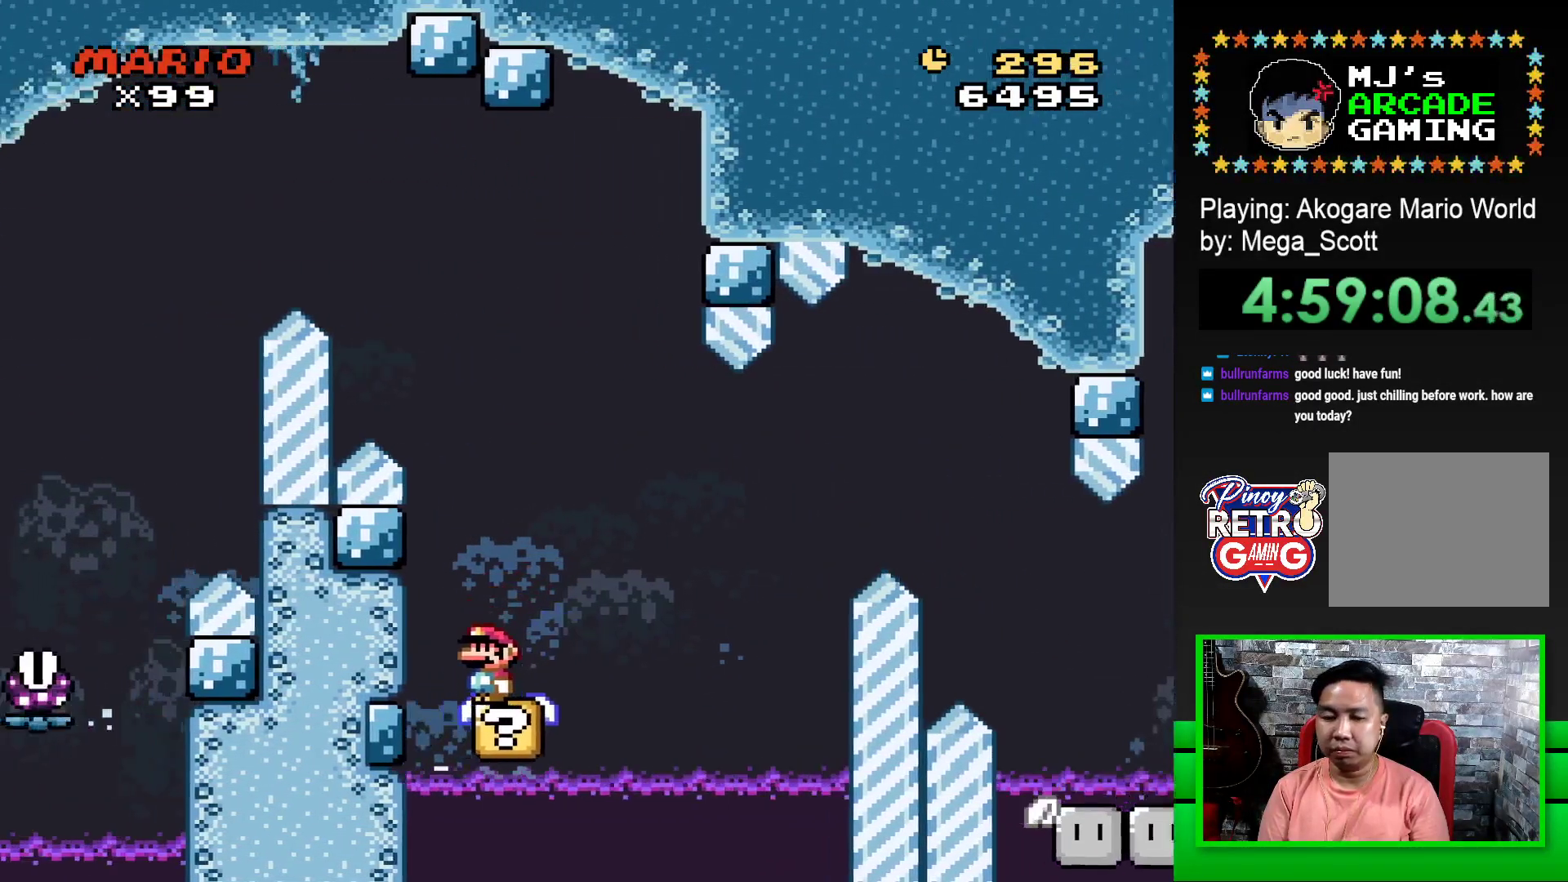
{"buttons": ["CROSS", "SQUARE", "DPAD_RIGHT"], "events": [[433, "DPAD_RIGHT", "down"], [467, "CROSS", "down"]]}
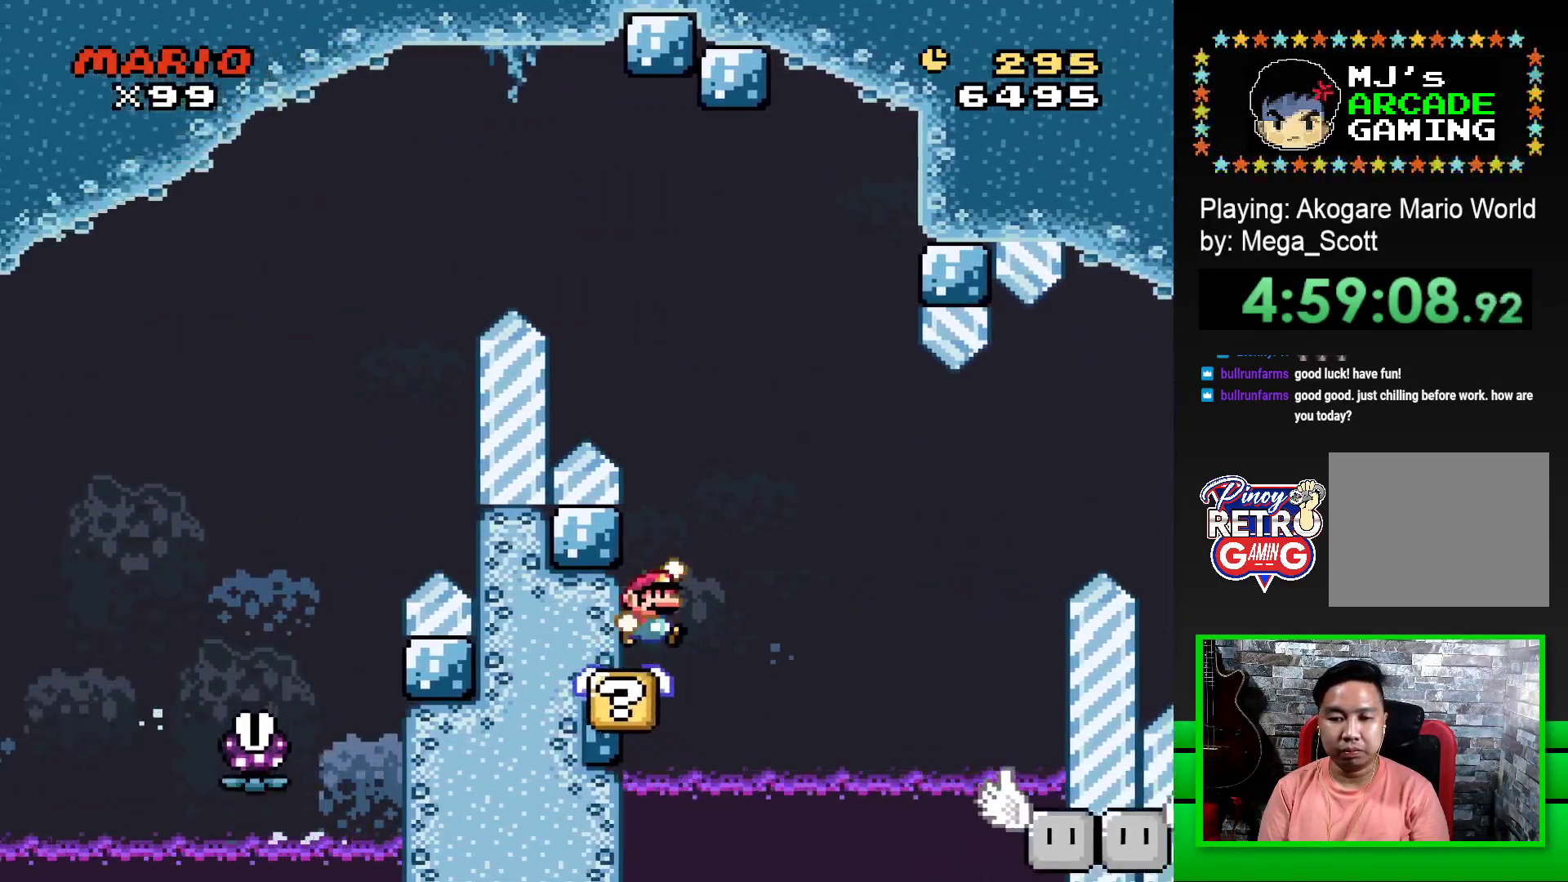
{"buttons": ["SQUARE", "DPAD_LEFT"], "events": [[150, "CROSS", "up"], [400, "DPAD_RIGHT", "up"], [500, "DPAD_LEFT", "down"]]}
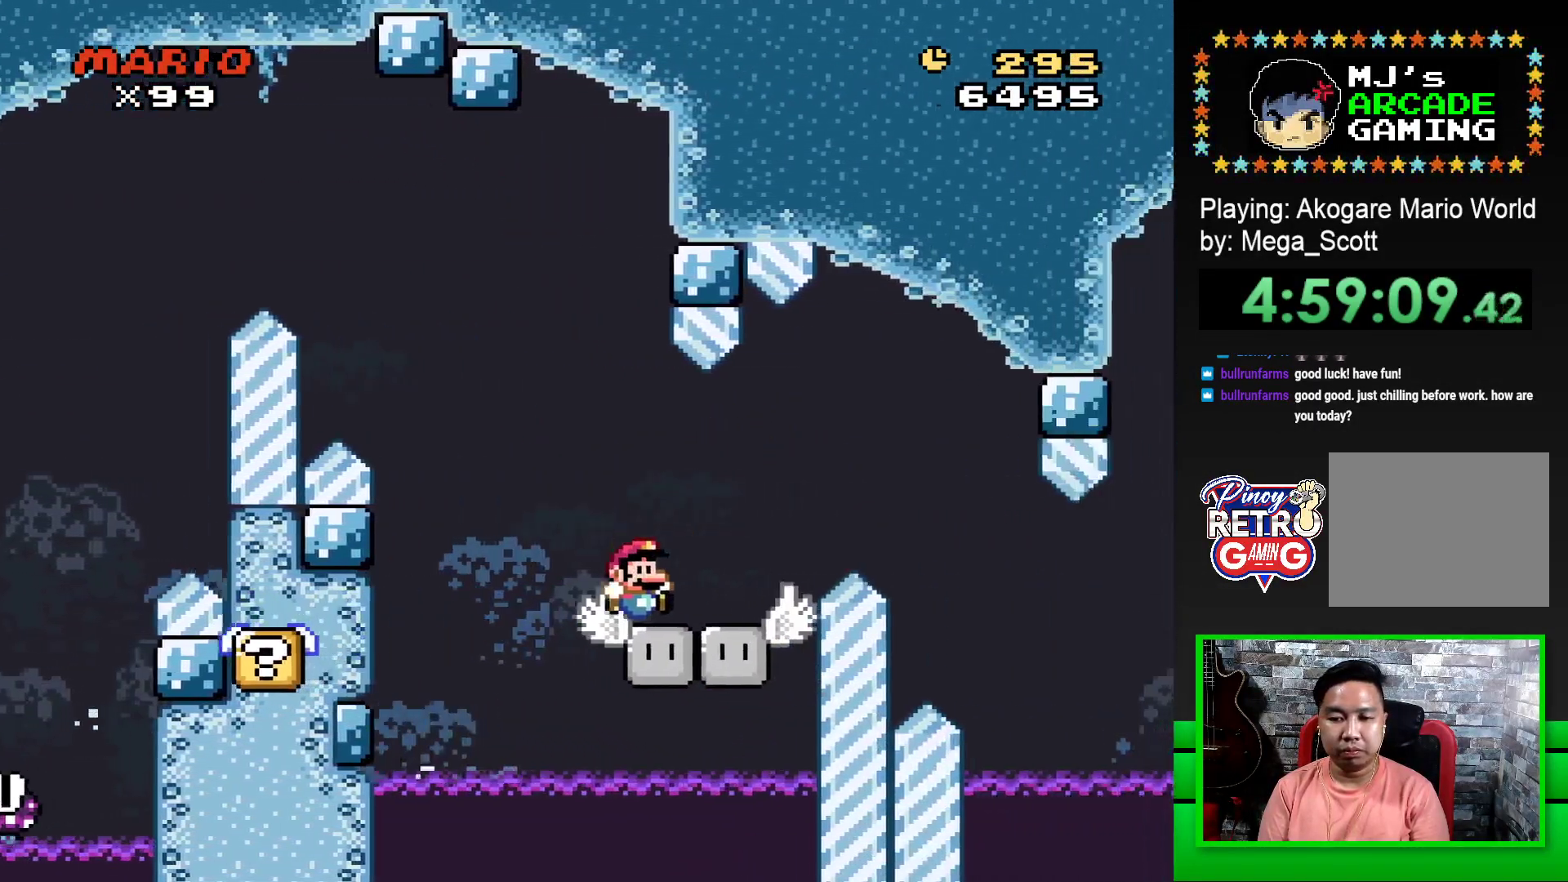
{"buttons": ["SQUARE", "DPAD_LEFT"], "events": [[117, "DPAD_LEFT", "up"], [333, "DPAD_LEFT", "down"]]}
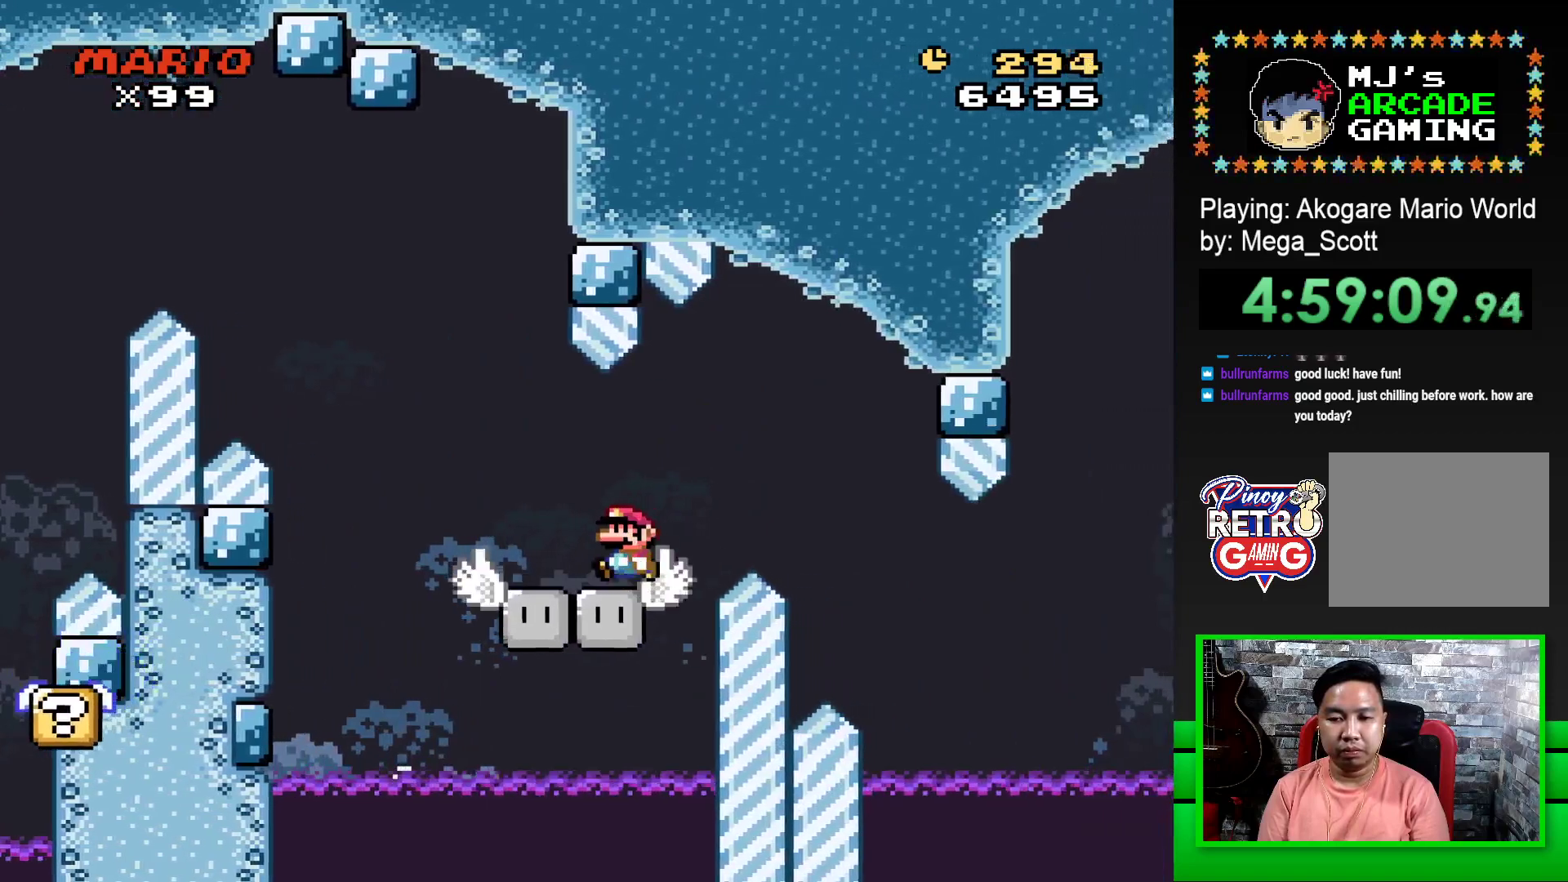
{"buttons": ["CROSS", "SQUARE", "DPAD_RIGHT"], "events": [[33, "DPAD_LEFT", "up"], [367, "DPAD_RIGHT", "down"], [433, "CROSS", "down"]]}
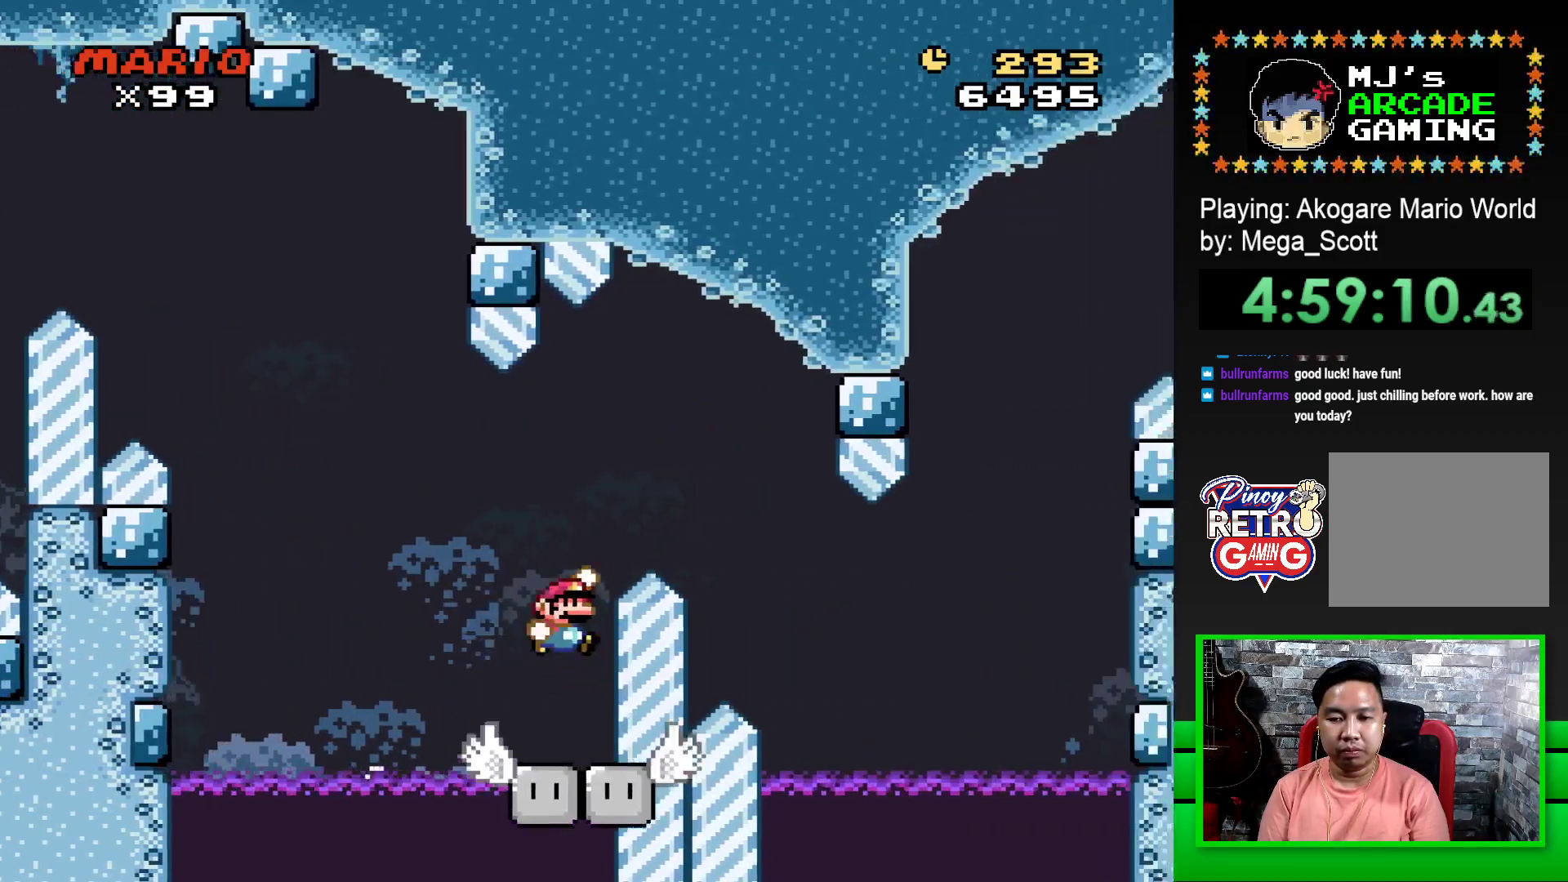
{"buttons": ["SQUARE", "DPAD_RIGHT"], "events": [[250, "CROSS", "up"]]}
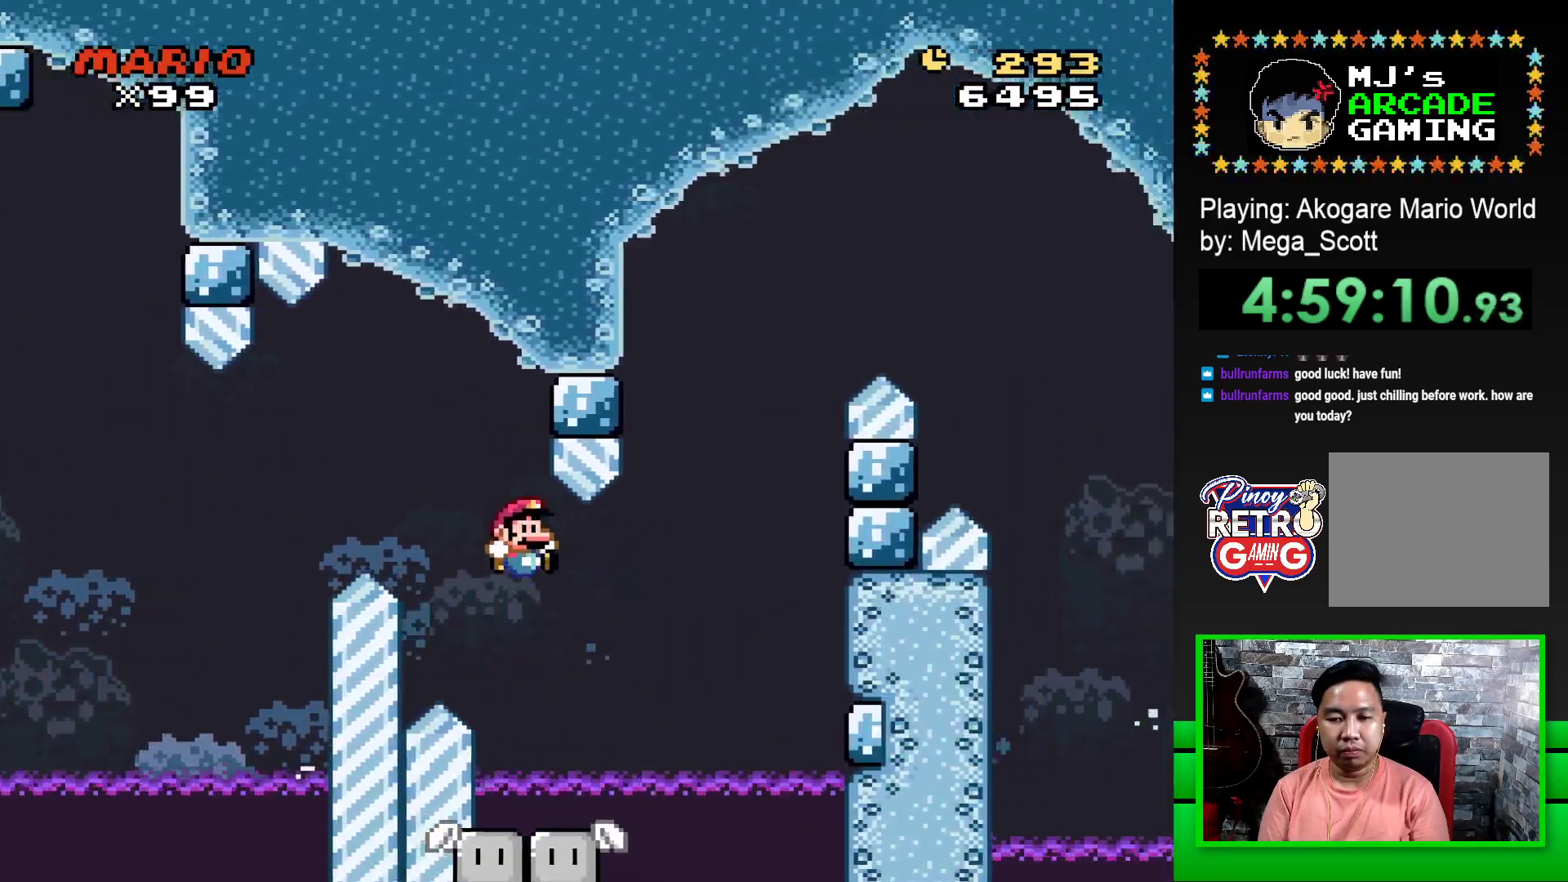
{"buttons": ["SQUARE", "DPAD_RIGHT"], "events": [[83, "DPAD_RIGHT", "up"], [167, "DPAD_LEFT", "down"], [200, "DPAD_LEFT", "up"], [233, "DPAD_RIGHT", "down"], [317, "DPAD_UP", "down"], [350, "DPAD_LEFT", "down"], [350, "DPAD_RIGHT", "up"], [350, "DPAD_UP", "up"], [467, "DPAD_LEFT", "up"], [467, "DPAD_UP", "down"], [500, "DPAD_RIGHT", "down"], [500, "DPAD_UP", "up"]]}
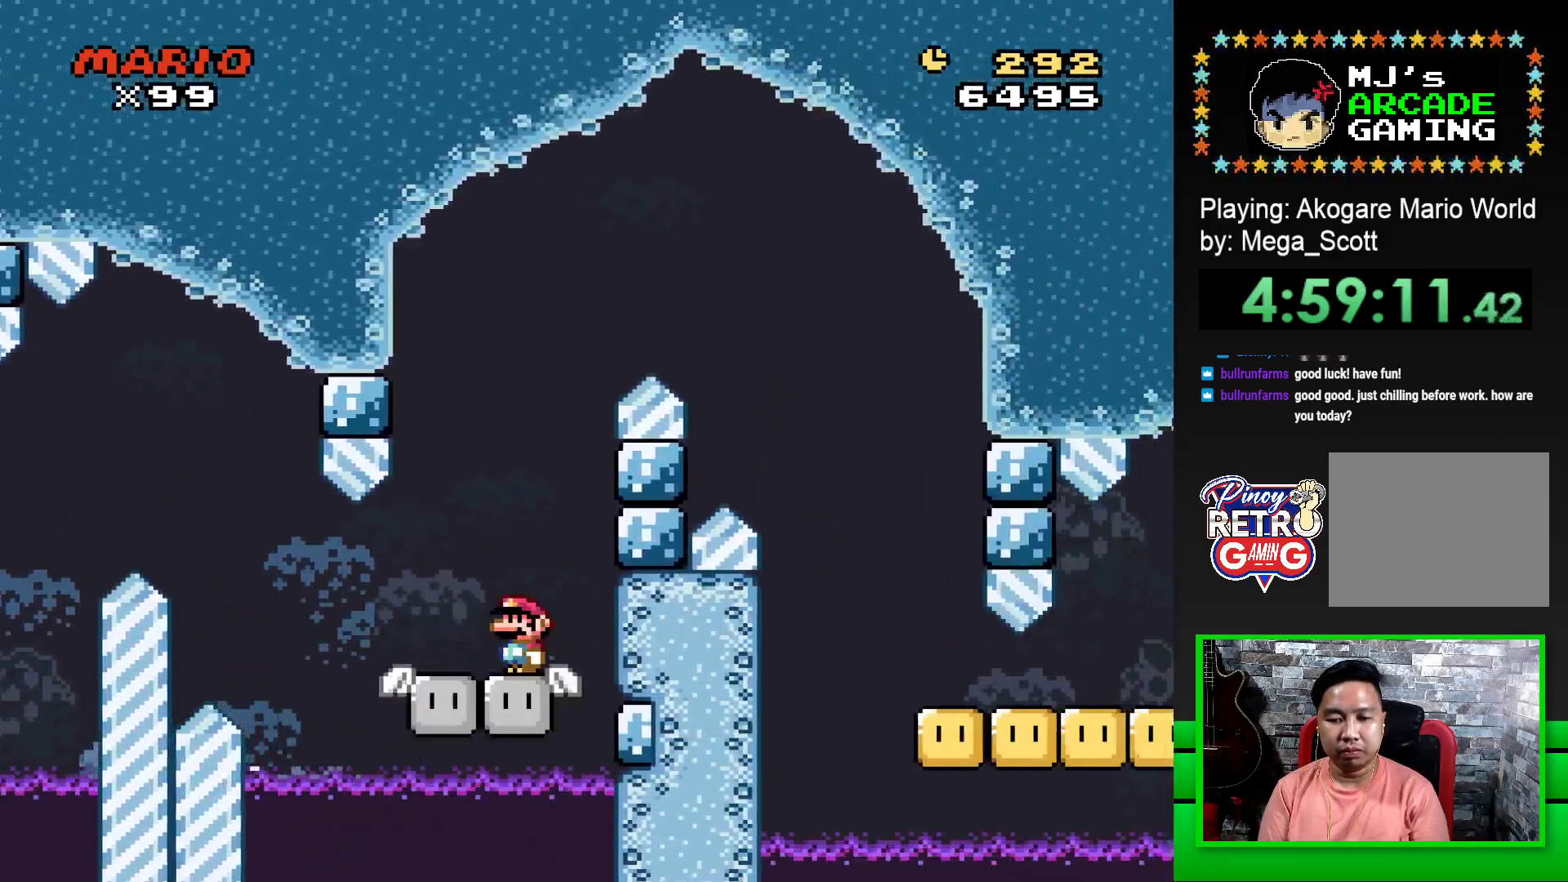
{"buttons": ["CROSS", "SQUARE", "DPAD_RIGHT"], "events": [[17, "DPAD_UP", "down"], [33, "DPAD_LEFT", "down"], [33, "DPAD_RIGHT", "up"], [50, "DPAD_UP", "up"], [200, "DPAD_UP", "down"], [217, "DPAD_LEFT", "up"], [233, "DPAD_RIGHT", "down"], [233, "DPAD_UP", "up"], [250, "CROSS", "down"]]}
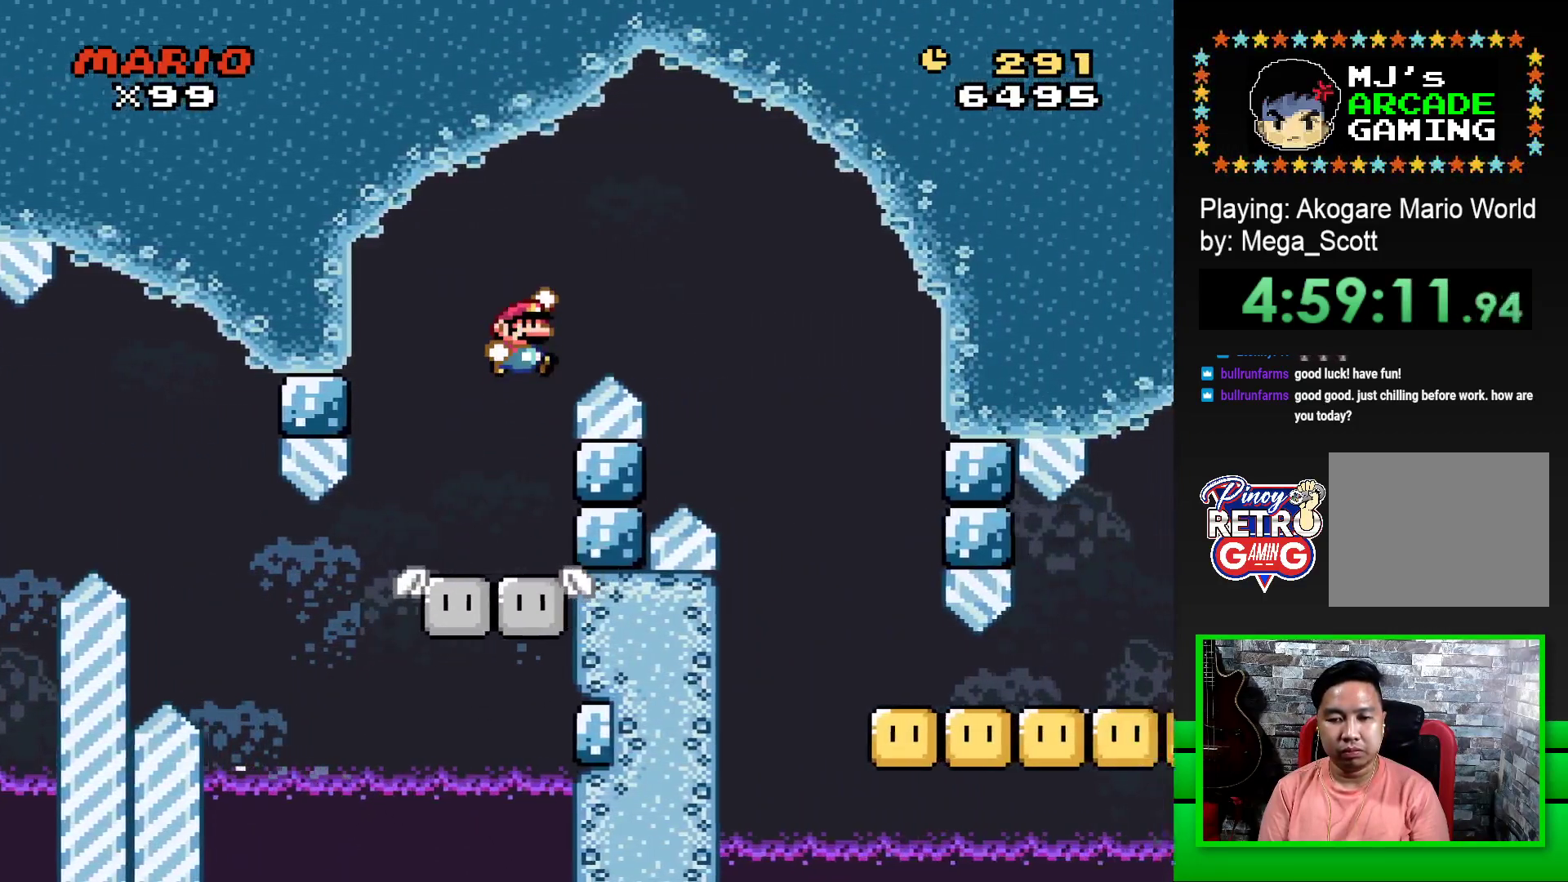
{"buttons": ["SQUARE", "DPAD_RIGHT"], "events": [[300, "CROSS", "up"]]}
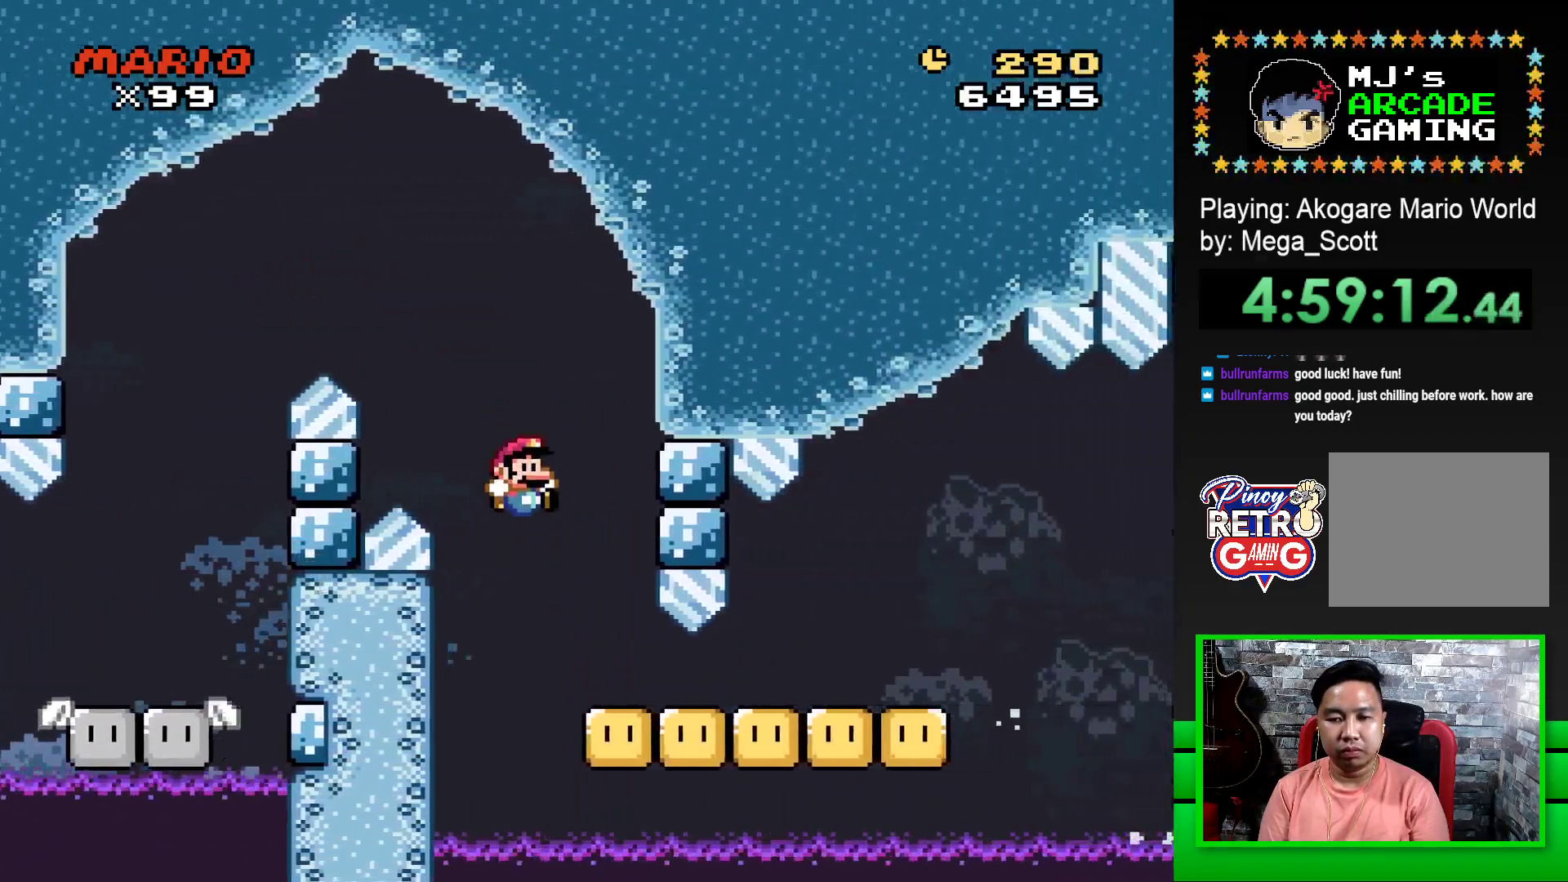
{"buttons": ["CROSS", "SQUARE", "DPAD_RIGHT"], "events": [[383, "CROSS", "down"]]}
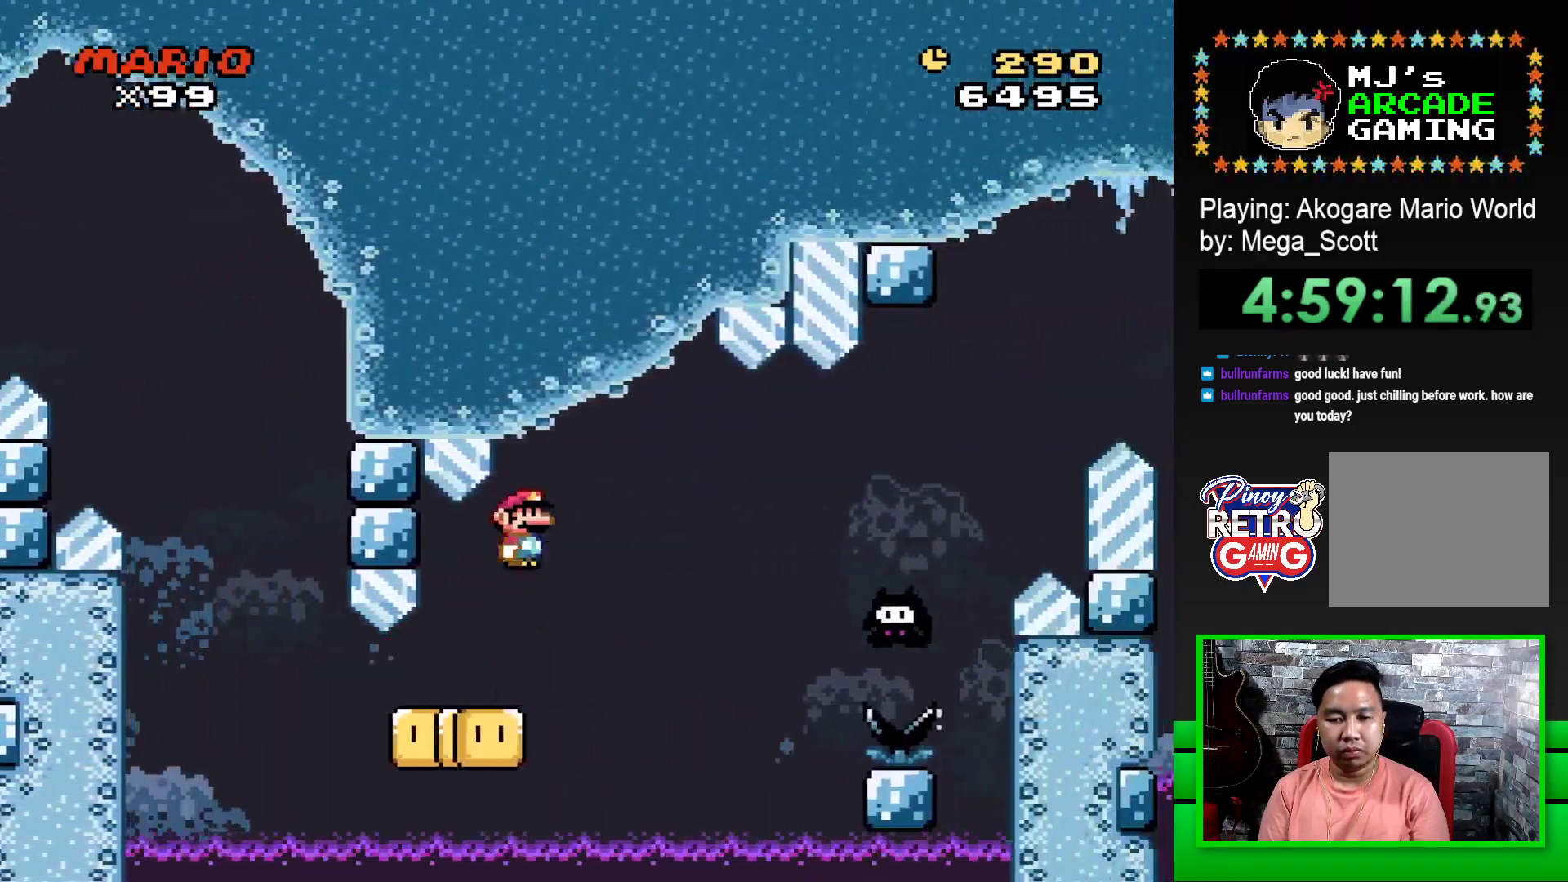
{"buttons": ["CROSS", "SQUARE", "DPAD_RIGHT"], "events": [[33, "CROSS", "up"], [167, "CROSS", "down"]]}
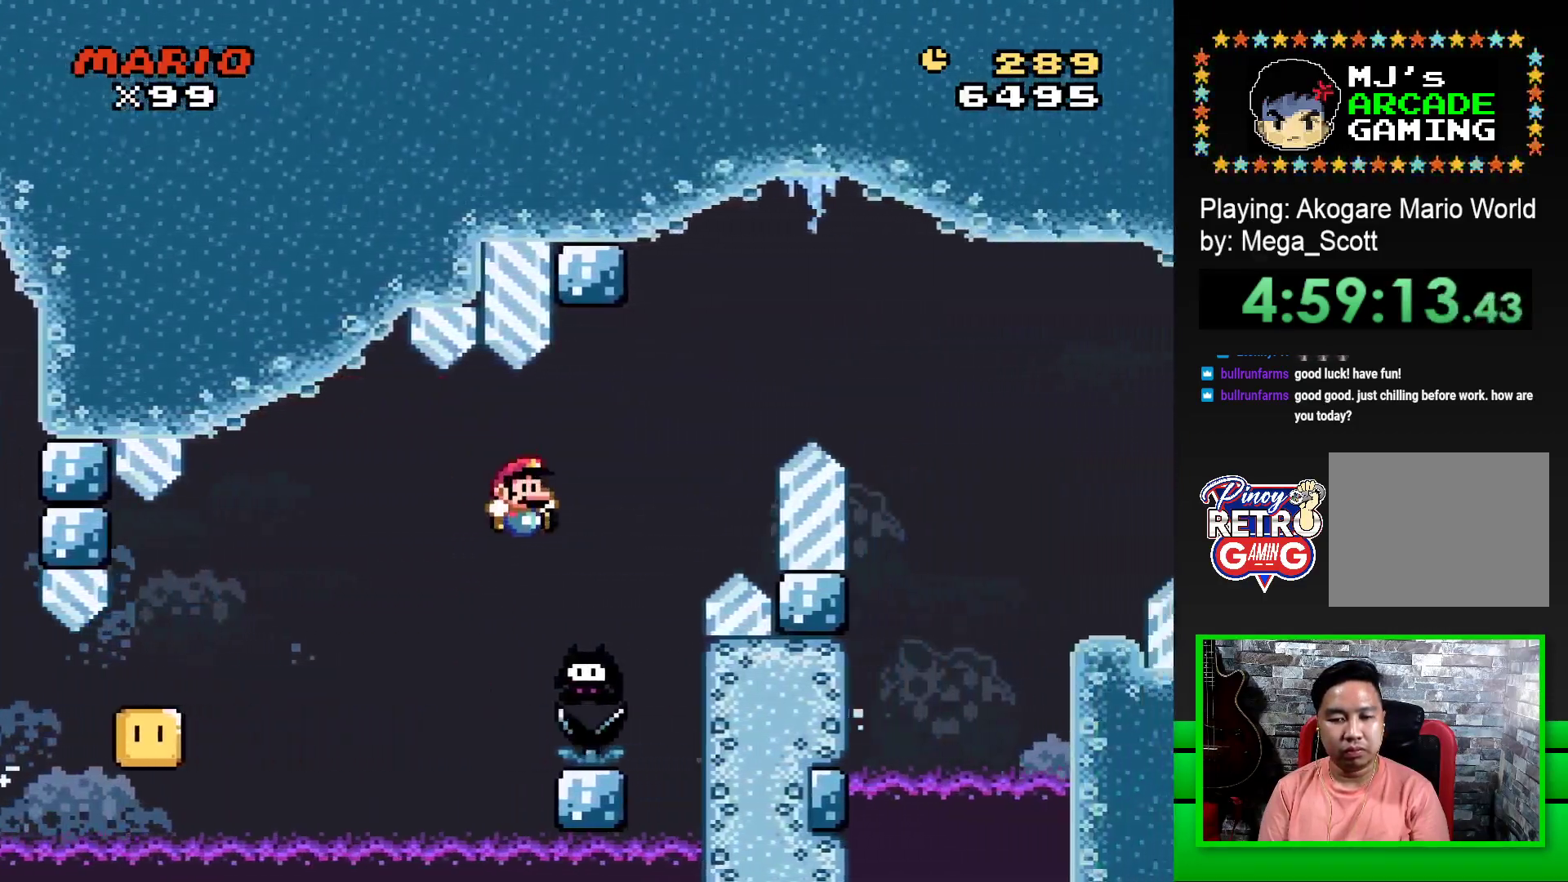
{"buttons": ["CROSS", "SQUARE", "DPAD_RIGHT"], "events": [[17, "DPAD_UP", "down"], [33, "DPAD_RIGHT", "up"], [50, "DPAD_LEFT", "down"], [50, "DPAD_UP", "up"], [117, "DPAD_LEFT", "up"], [117, "DPAD_UP", "down"], [150, "DPAD_RIGHT", "down"], [150, "DPAD_UP", "up"]]}
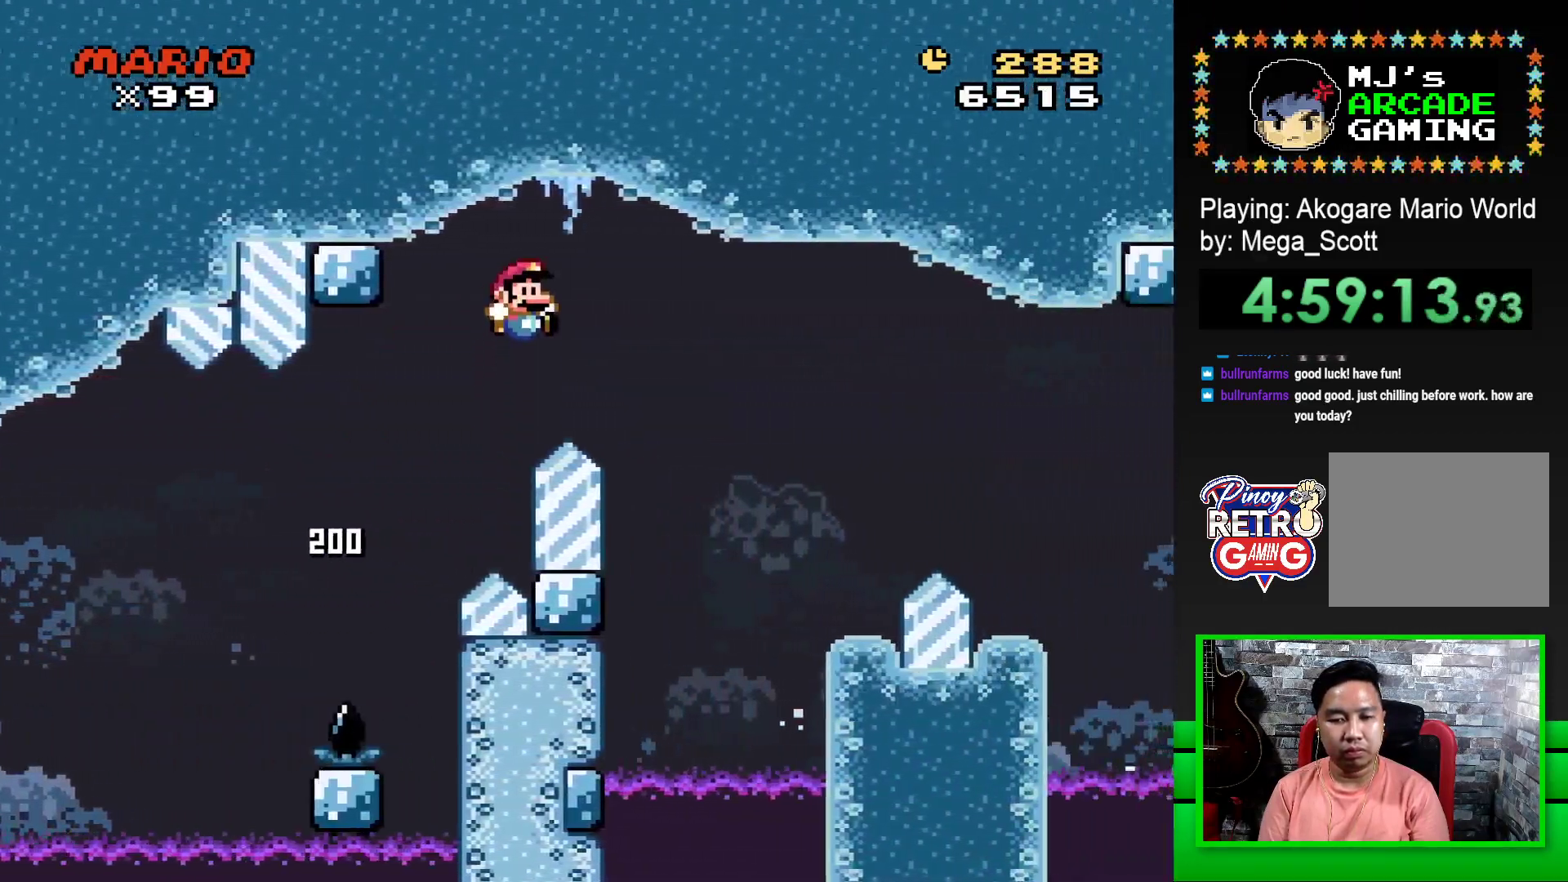
{"buttons": ["SQUARE", "DPAD_LEFT"], "events": [[333, "CROSS", "up"], [383, "DPAD_RIGHT", "up"], [483, "DPAD_LEFT", "down"]]}
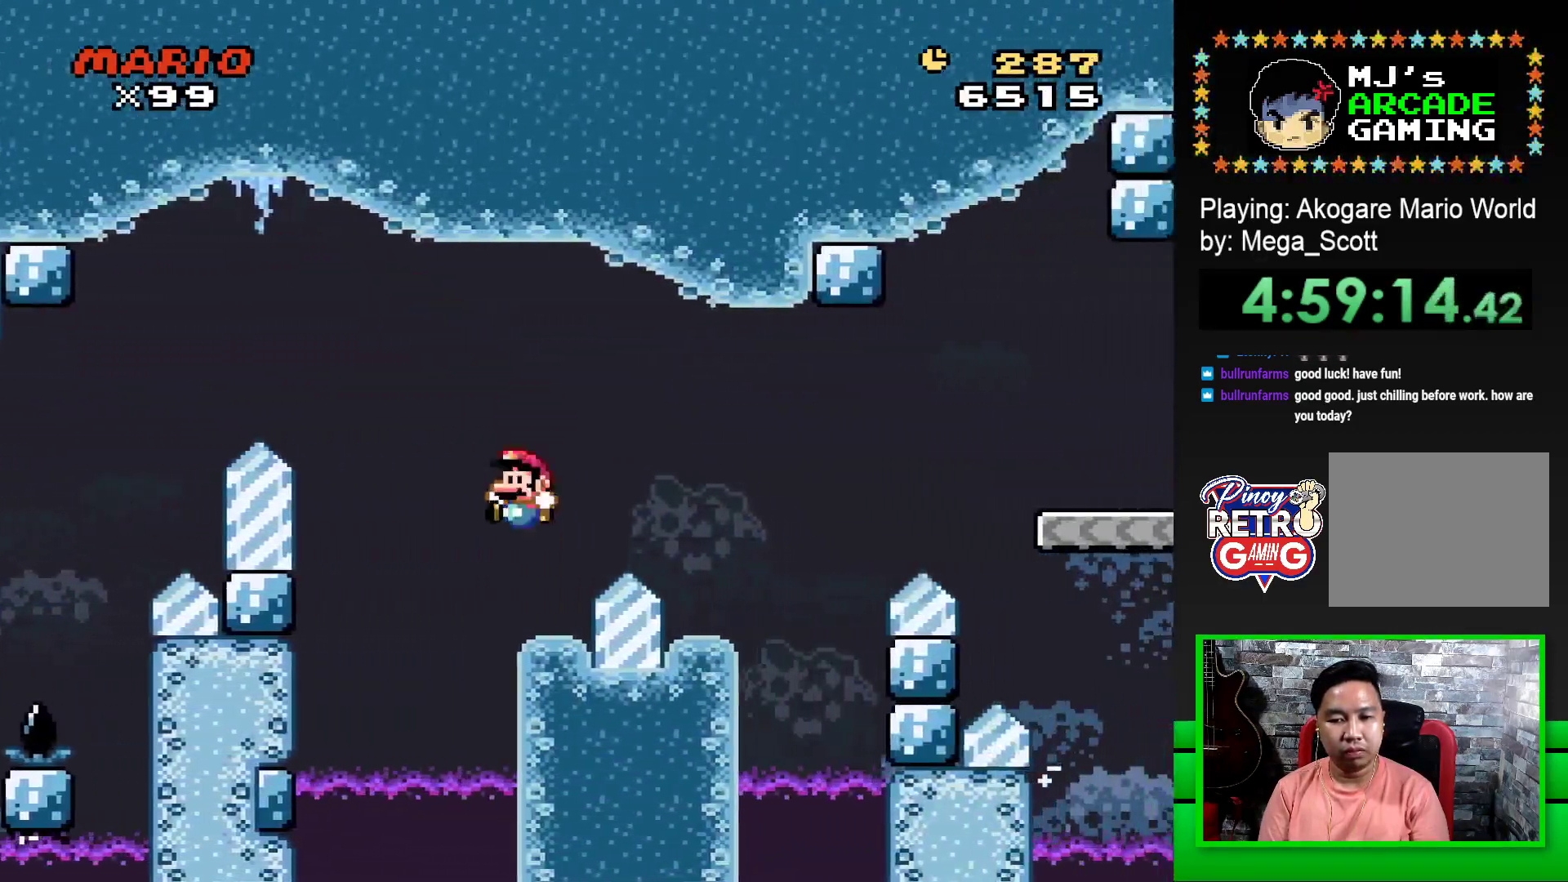
{"buttons": ["SQUARE", "DPAD_RIGHT"], "events": [[150, "DPAD_UP", "down"], [167, "DPAD_LEFT", "up"], [183, "CROSS", "down"], [183, "DPAD_UP", "up"], [217, "DPAD_RIGHT", "down"], [483, "CROSS", "up"]]}
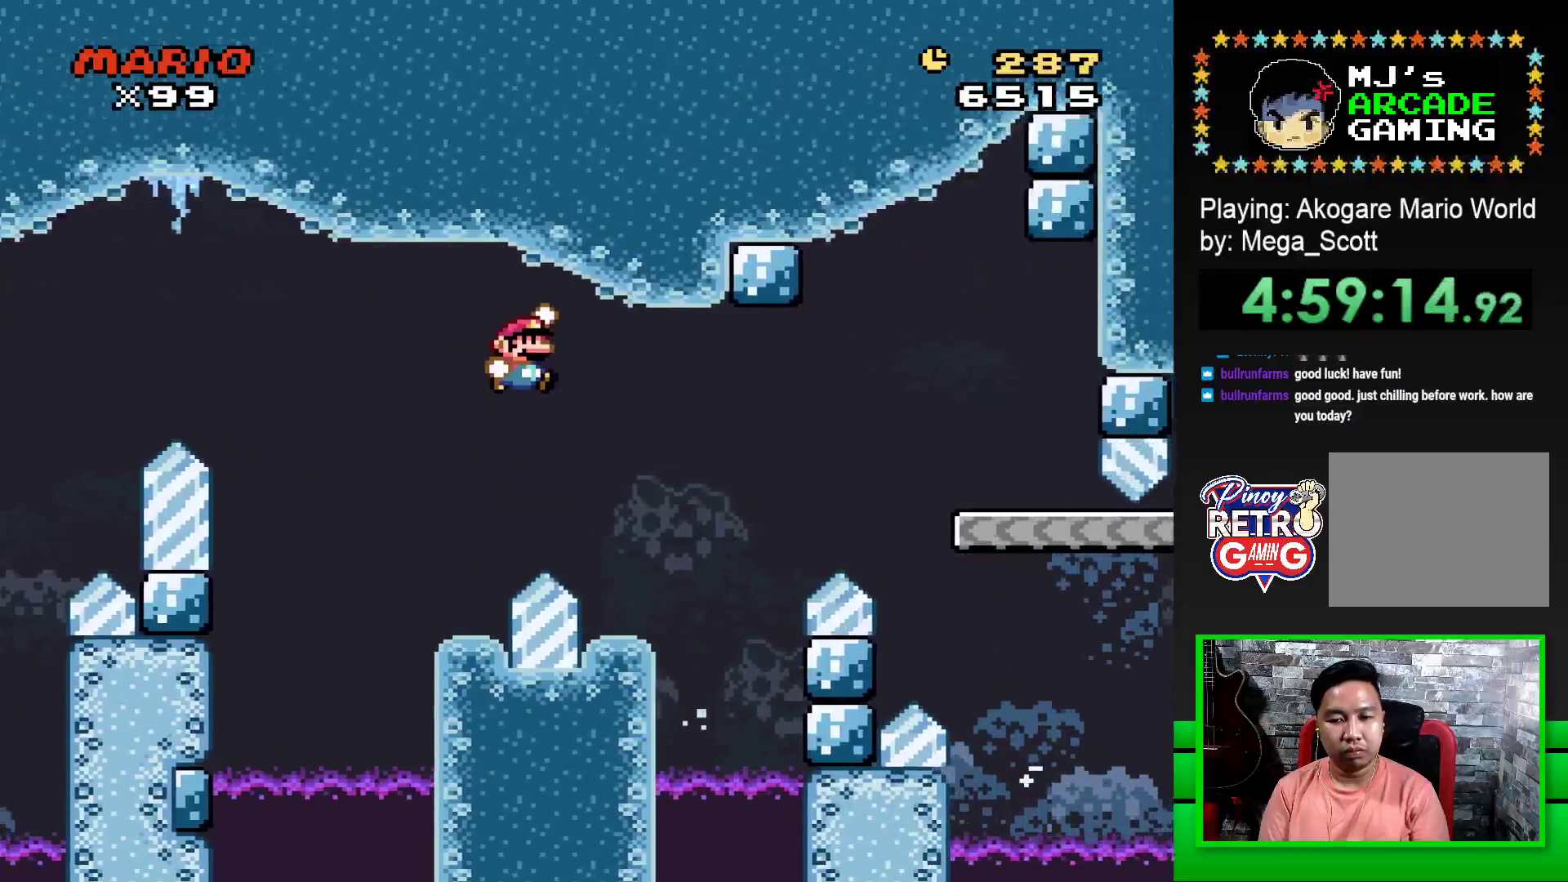
{"buttons": ["SQUARE", "DPAD_RIGHT"], "events": [[100, "DPAD_RIGHT", "up"], [167, "DPAD_LEFT", "down"], [333, "DPAD_LEFT", "up"], [417, "DPAD_RIGHT", "down"]]}
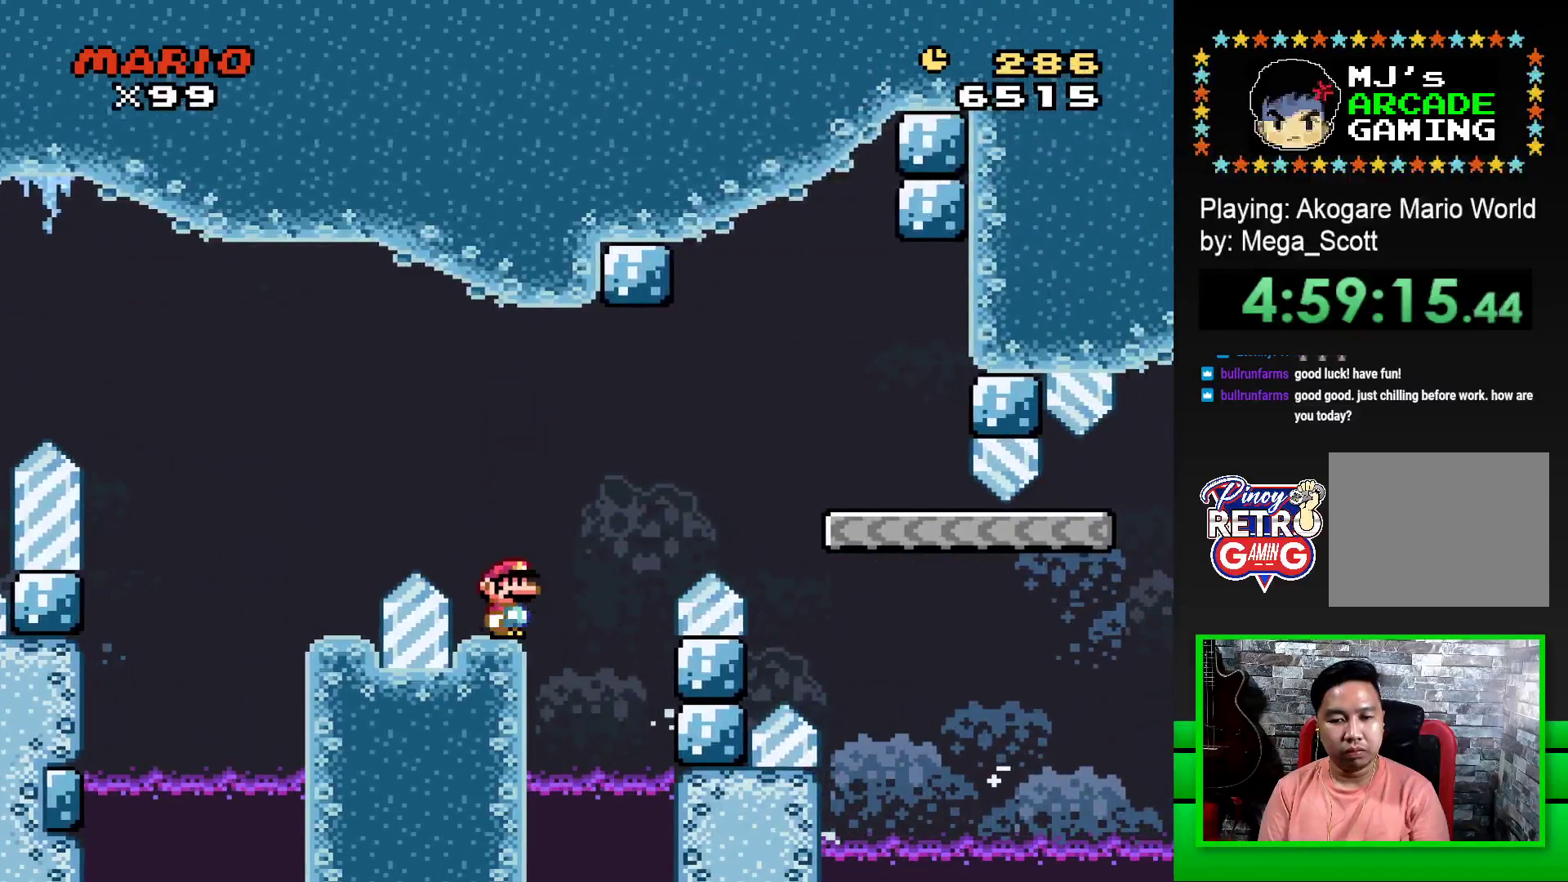
{"buttons": ["SQUARE", "DPAD_RIGHT"], "events": [[83, "CROSS", "down"], [333, "CROSS", "up"]]}
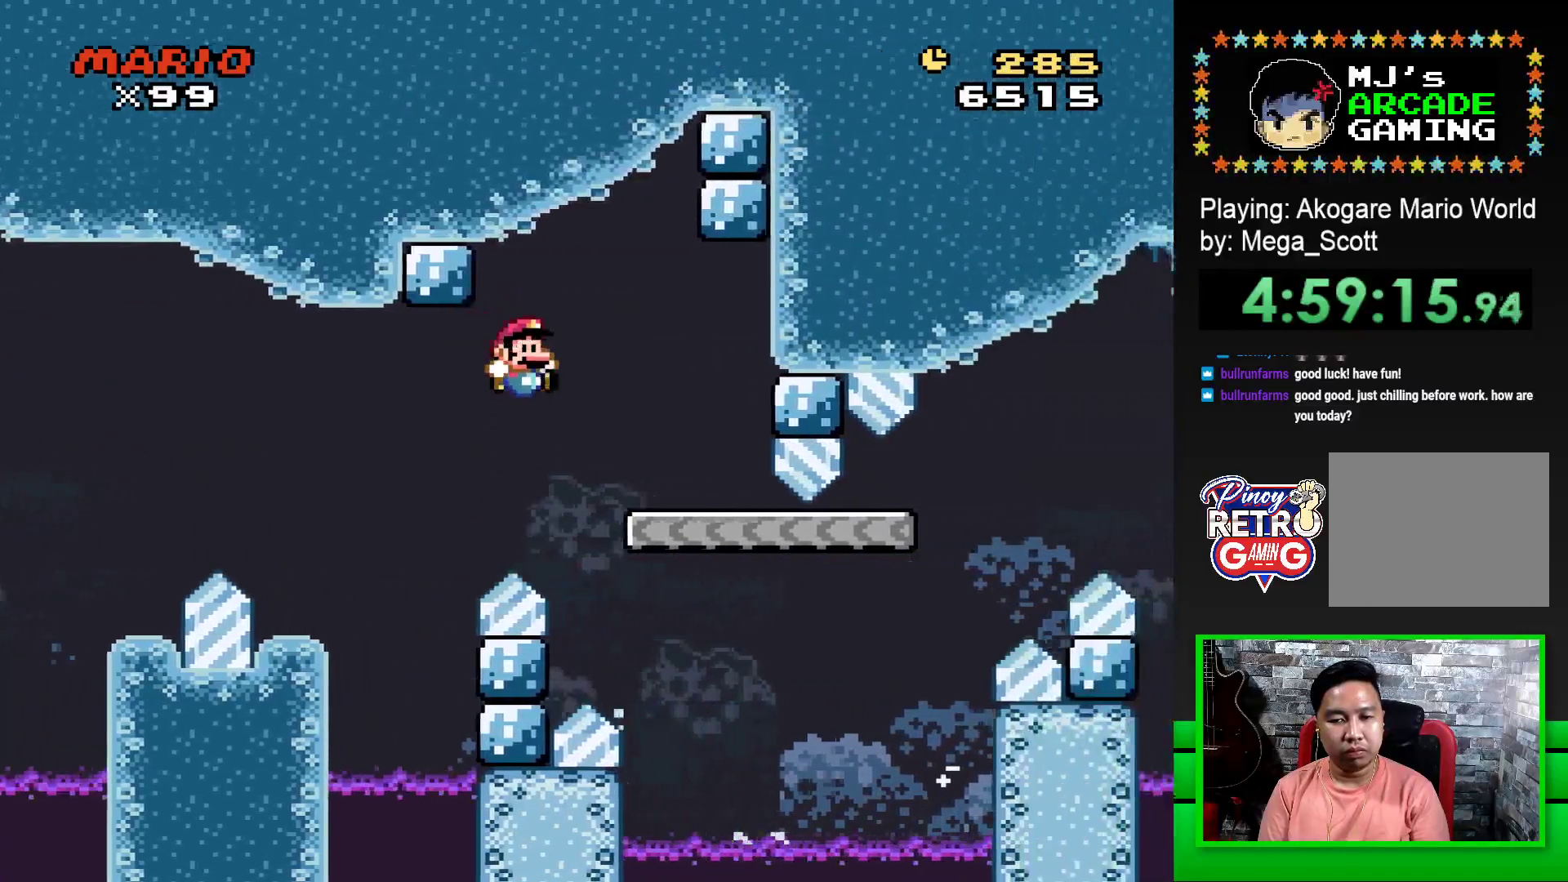
{"buttons": ["SQUARE"], "events": [[100, "DPAD_RIGHT", "up"], [150, "DPAD_LEFT", "down"], [367, "DPAD_LEFT", "up"]]}
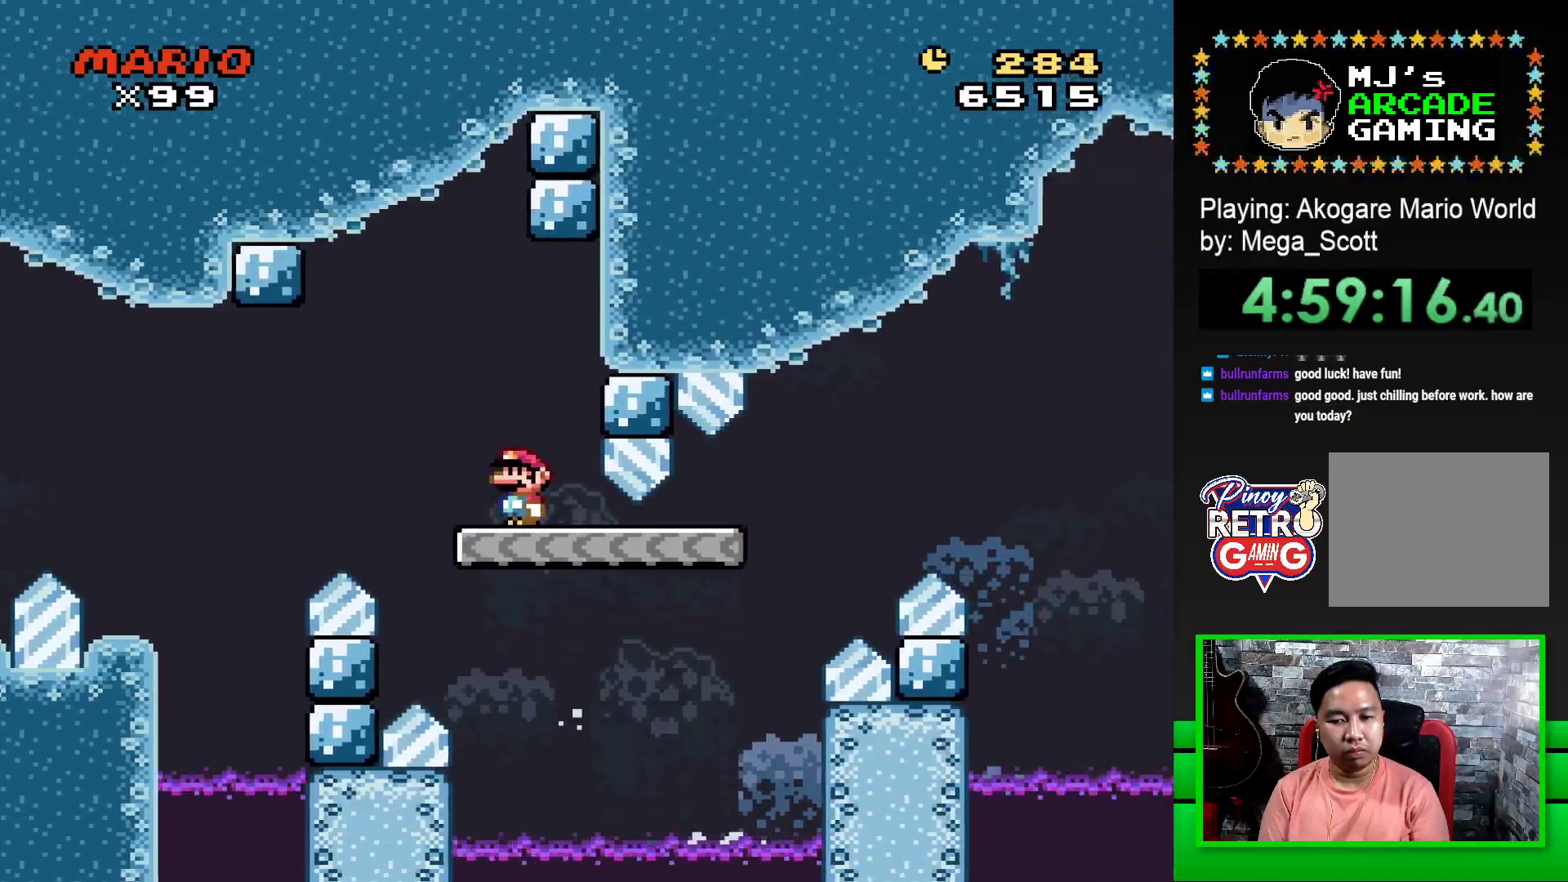
{"buttons": ["CROSS", "SQUARE", "DPAD_RIGHT"], "events": [[67, "DPAD_RIGHT", "down"], [483, "CROSS", "down"]]}
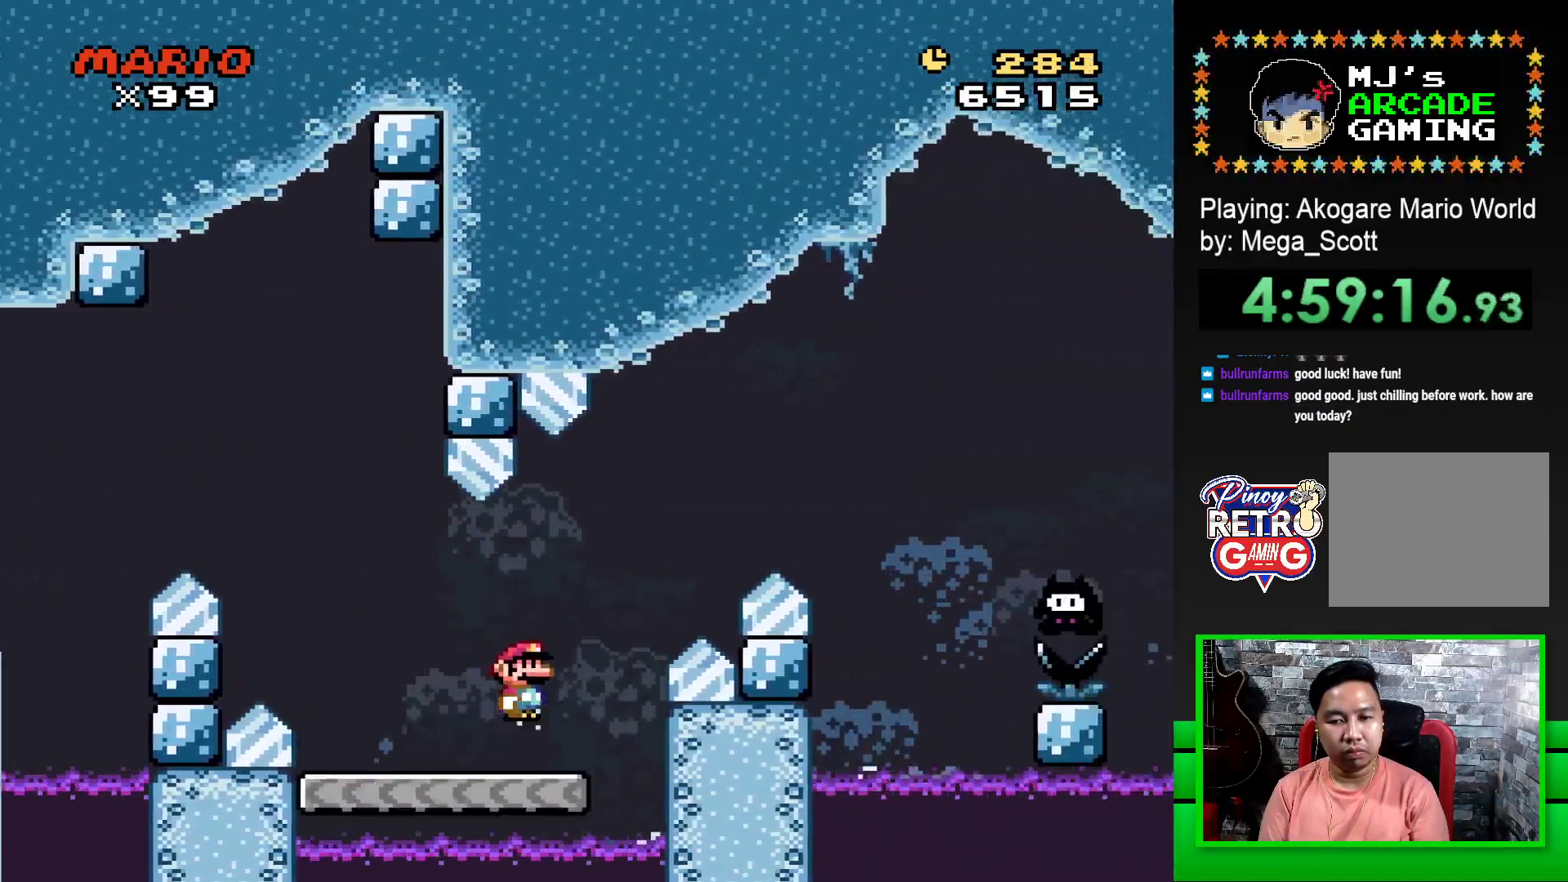
{"buttons": ["CROSS", "SQUARE", "DPAD_RIGHT"], "events": []}
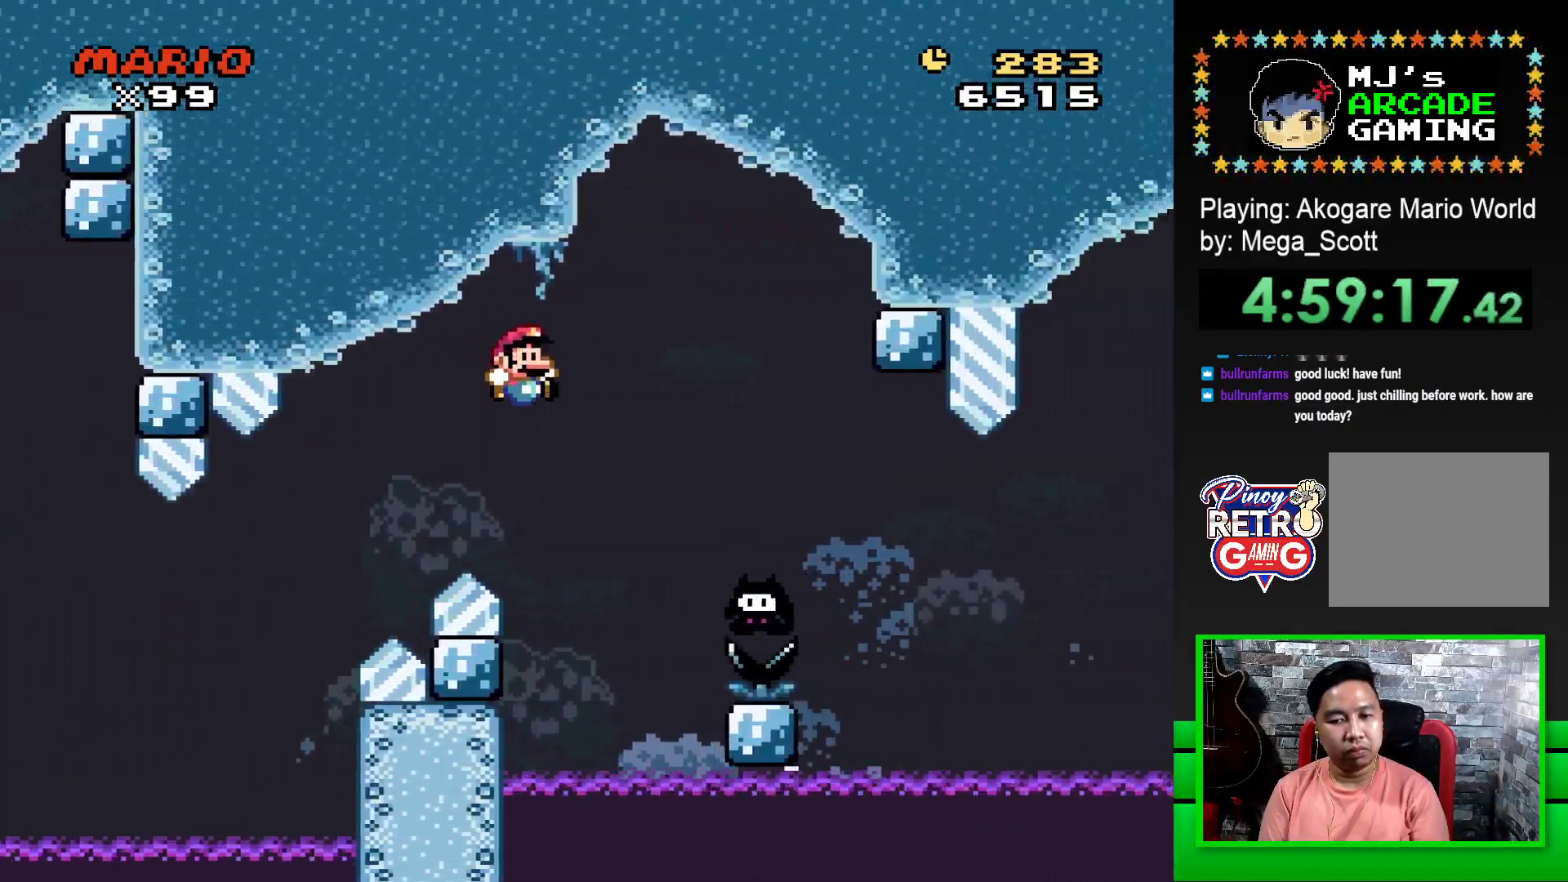
{"buttons": ["CROSS", "SQUARE", "DPAD_RIGHT"], "events": [[300, "CROSS", "up"], [500, "CROSS", "down"]]}
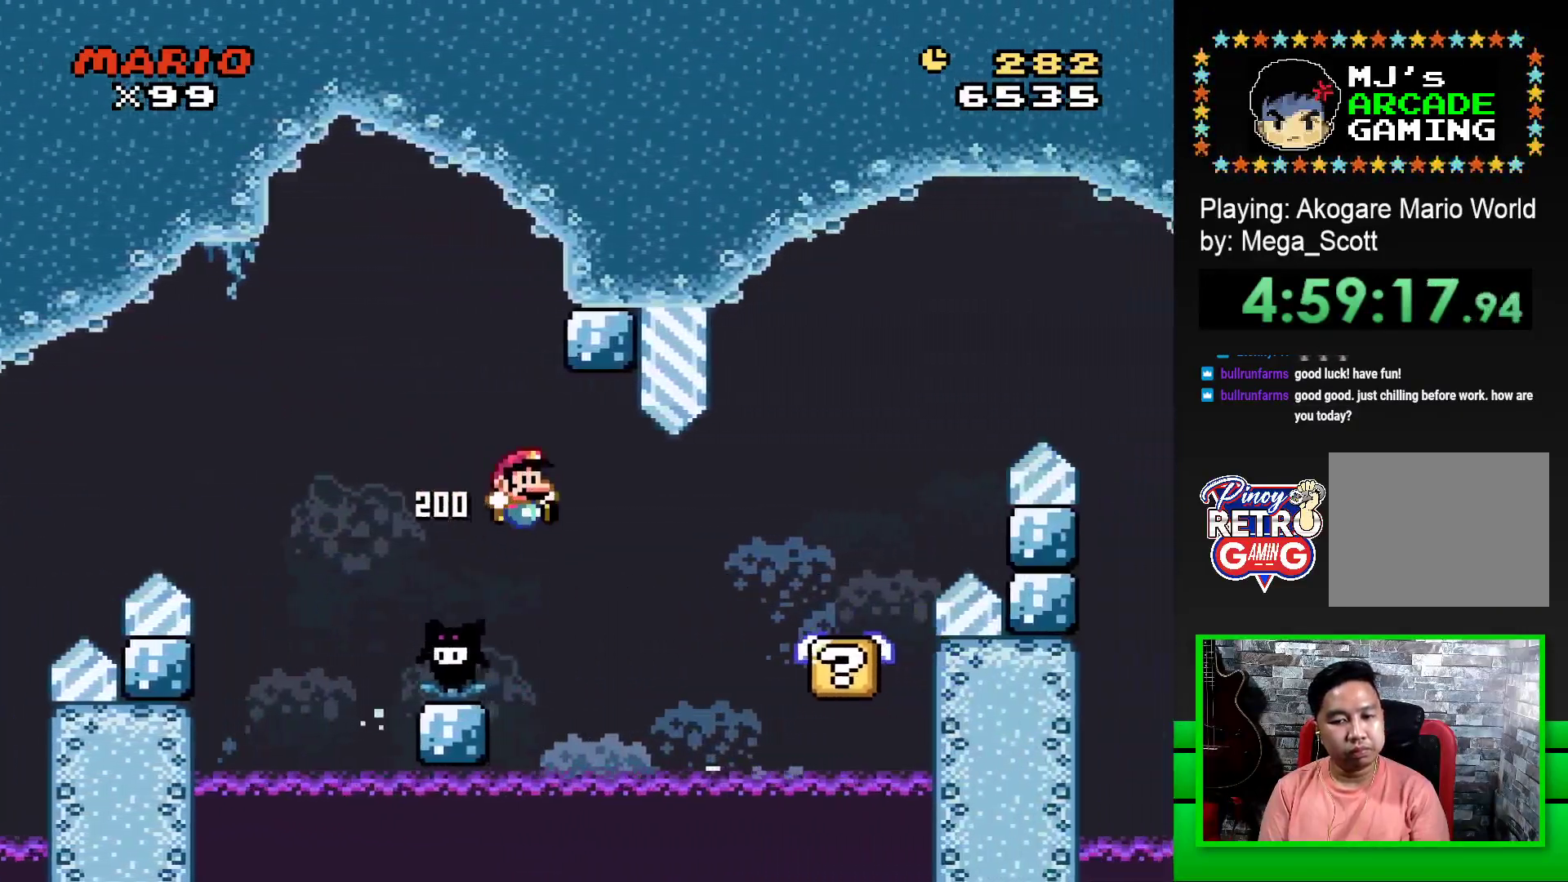
{"buttons": [], "events": [[250, "CROSS", "up"], [450, "DPAD_RIGHT", "up"], [450, "SQUARE", "up"]]}
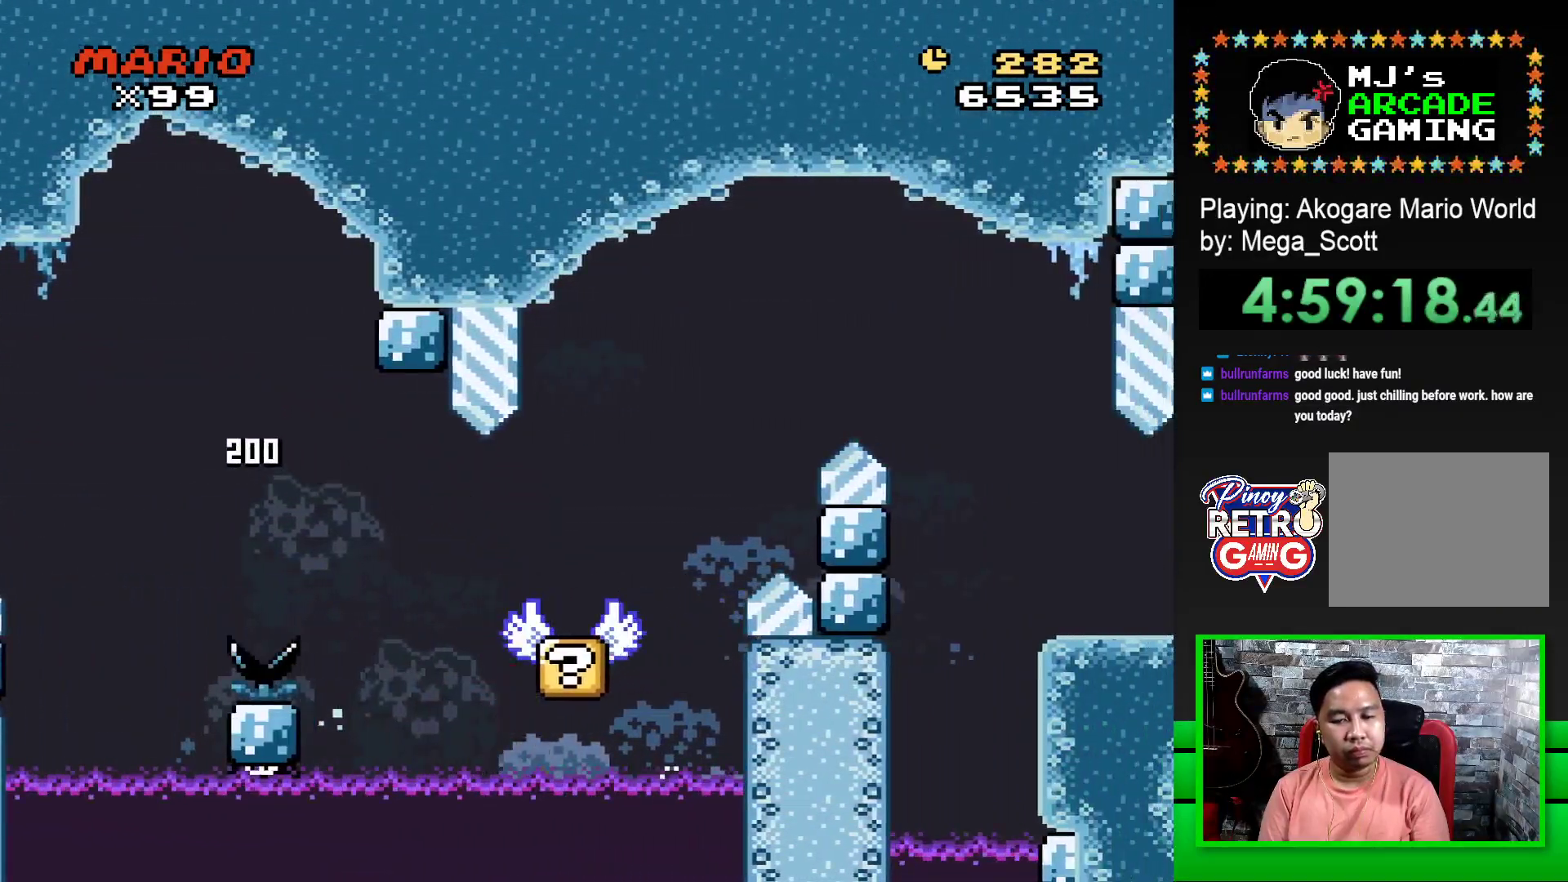
{"buttons": [], "events": [[117, "CROSS", "down"], [217, "CROSS", "up"], [300, "CROSS", "down"], [400, "CROSS", "up"]]}
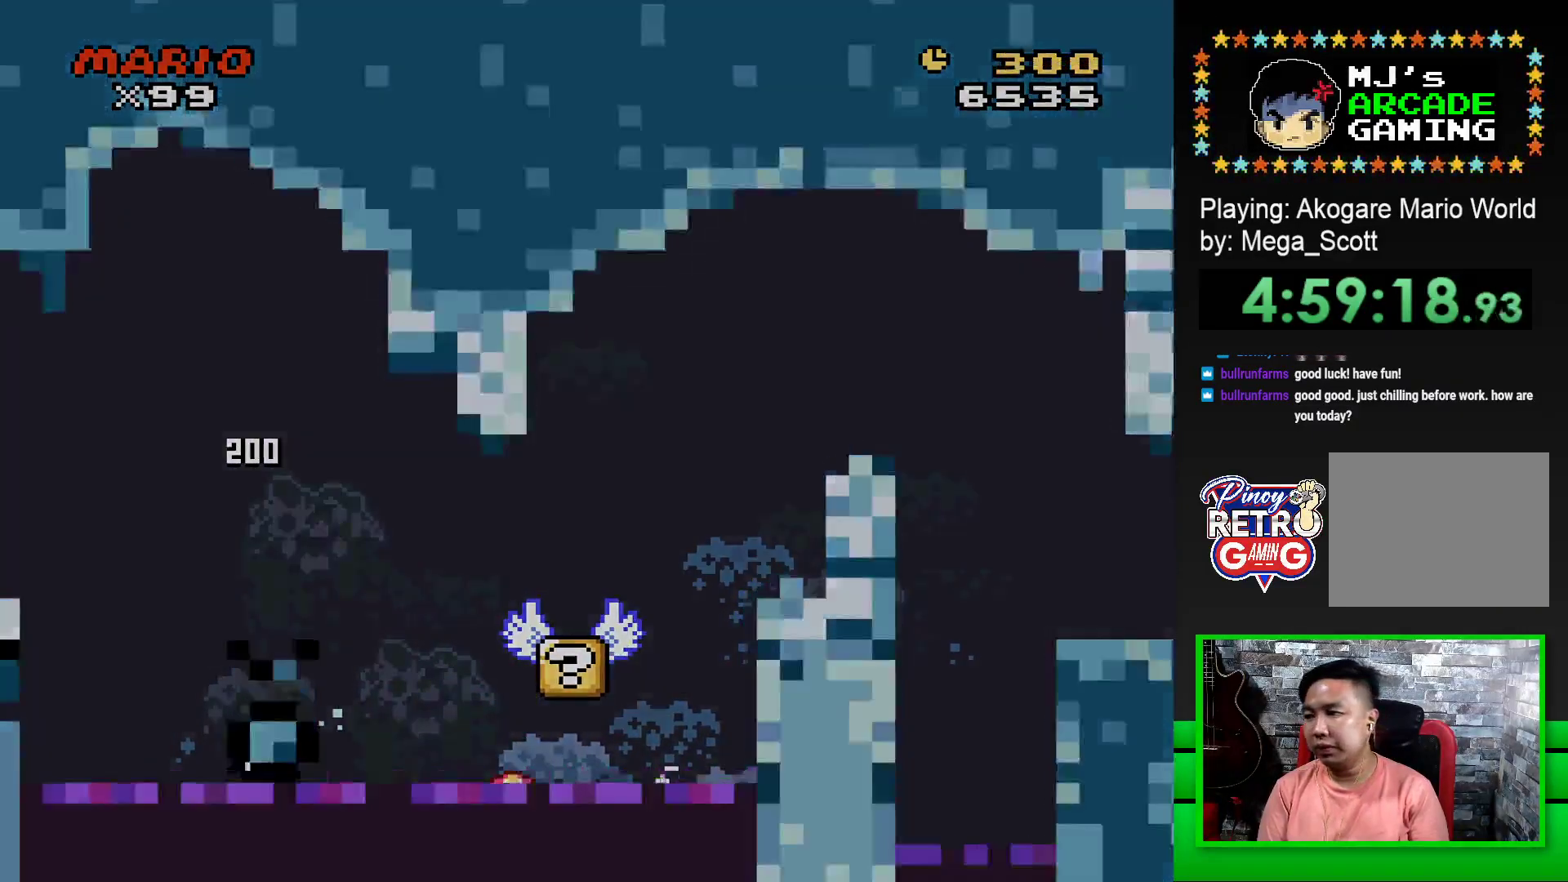
{"buttons": [], "events": [[17, "CROSS", "down"], [117, "CROSS", "up"], [217, "CROSS", "down"], [283, "CROSS", "up"], [417, "CROSS", "down"], [483, "CROSS", "up"]]}
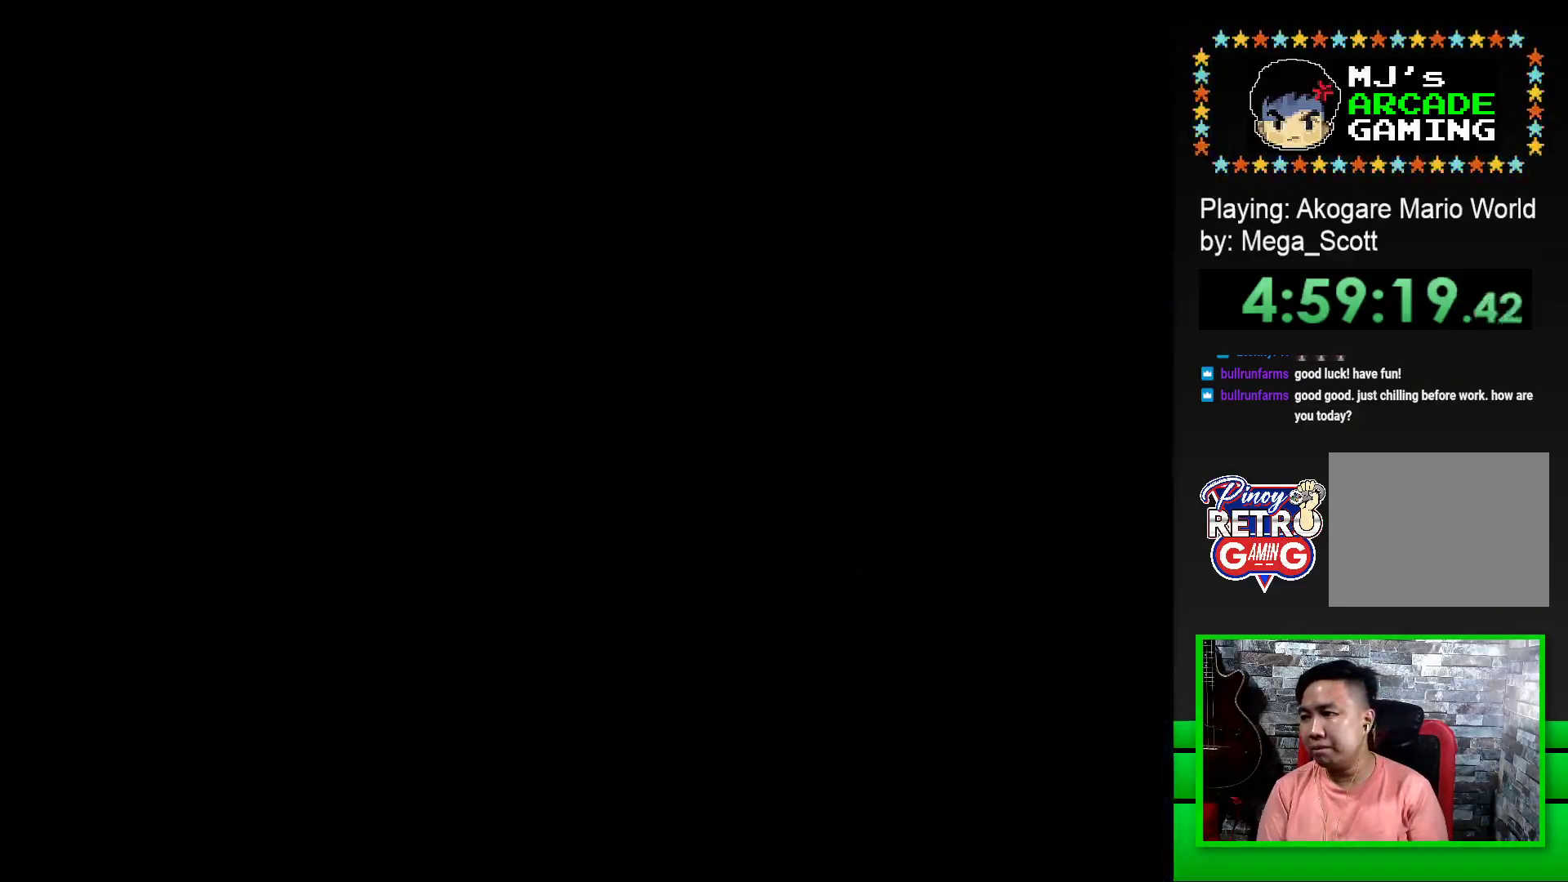
{"buttons": ["CROSS"], "events": [[83, "CROSS", "down"], [167, "CROSS", "up"], [267, "CROSS", "down"], [350, "CROSS", "up"], [450, "CROSS", "down"]]}
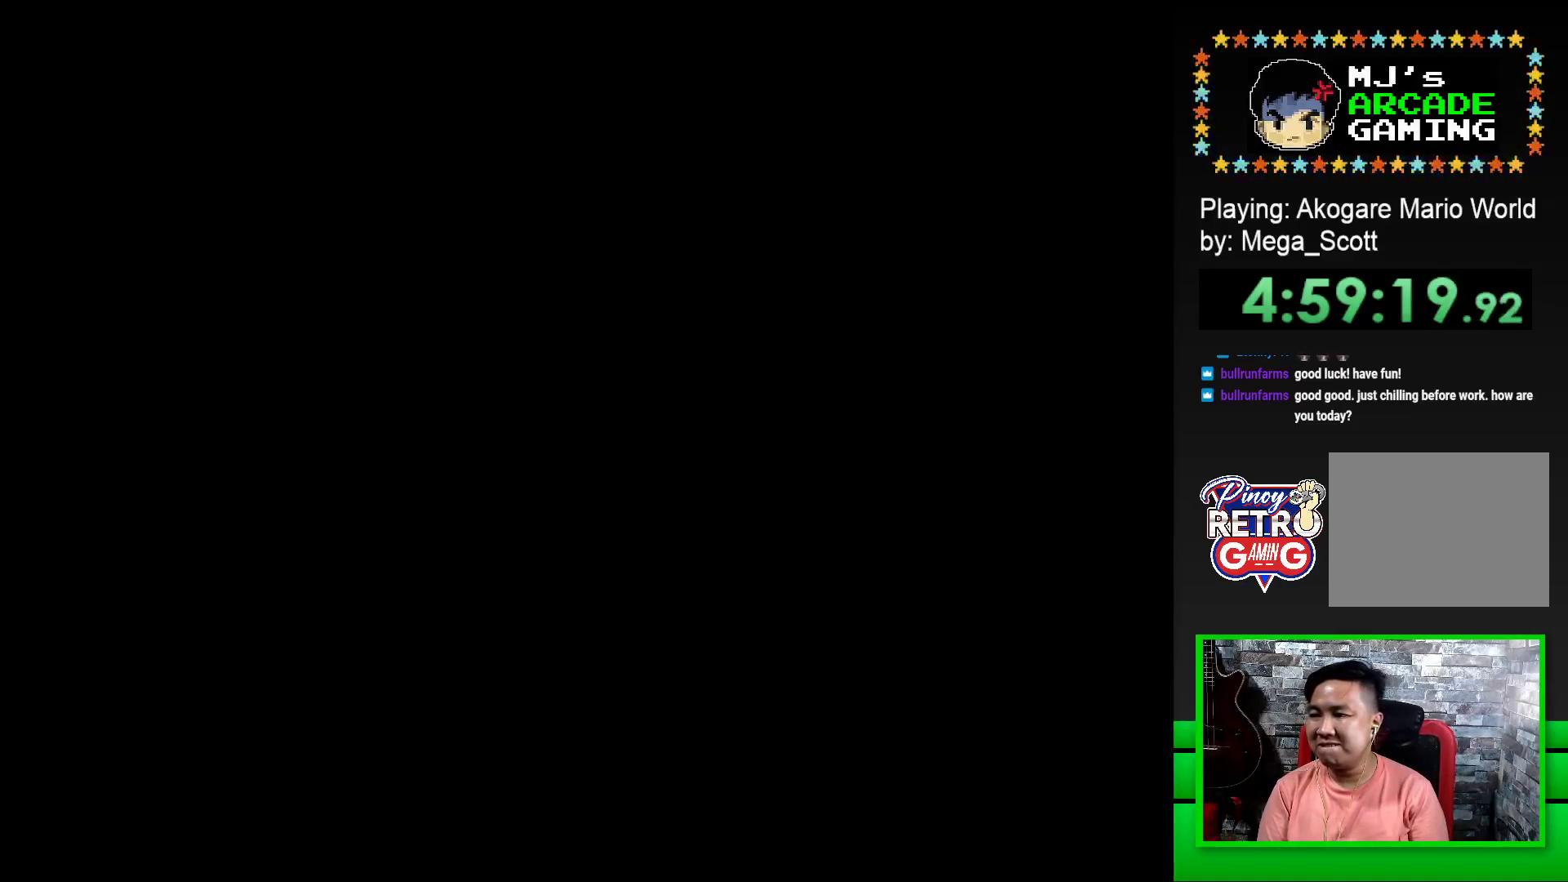
{"buttons": [], "events": [[17, "CROSS", "up"], [133, "CROSS", "down"], [183, "CROSS", "up"]]}
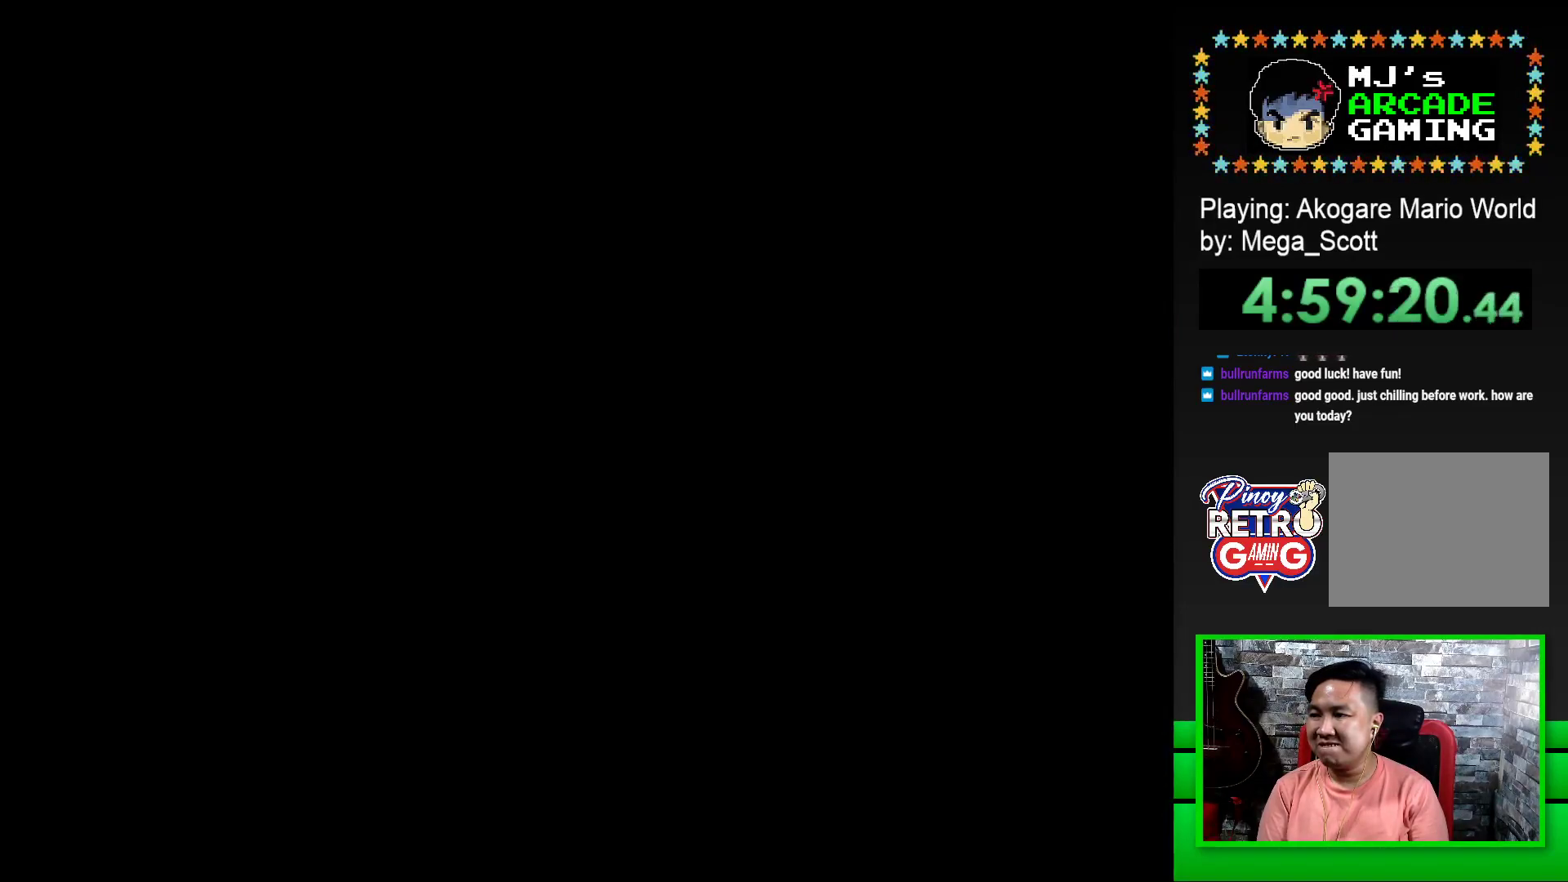
{"buttons": ["SQUARE"], "events": [[133, "CROSS", "down"], [250, "CROSS", "up"], [450, "SQUARE", "down"]]}